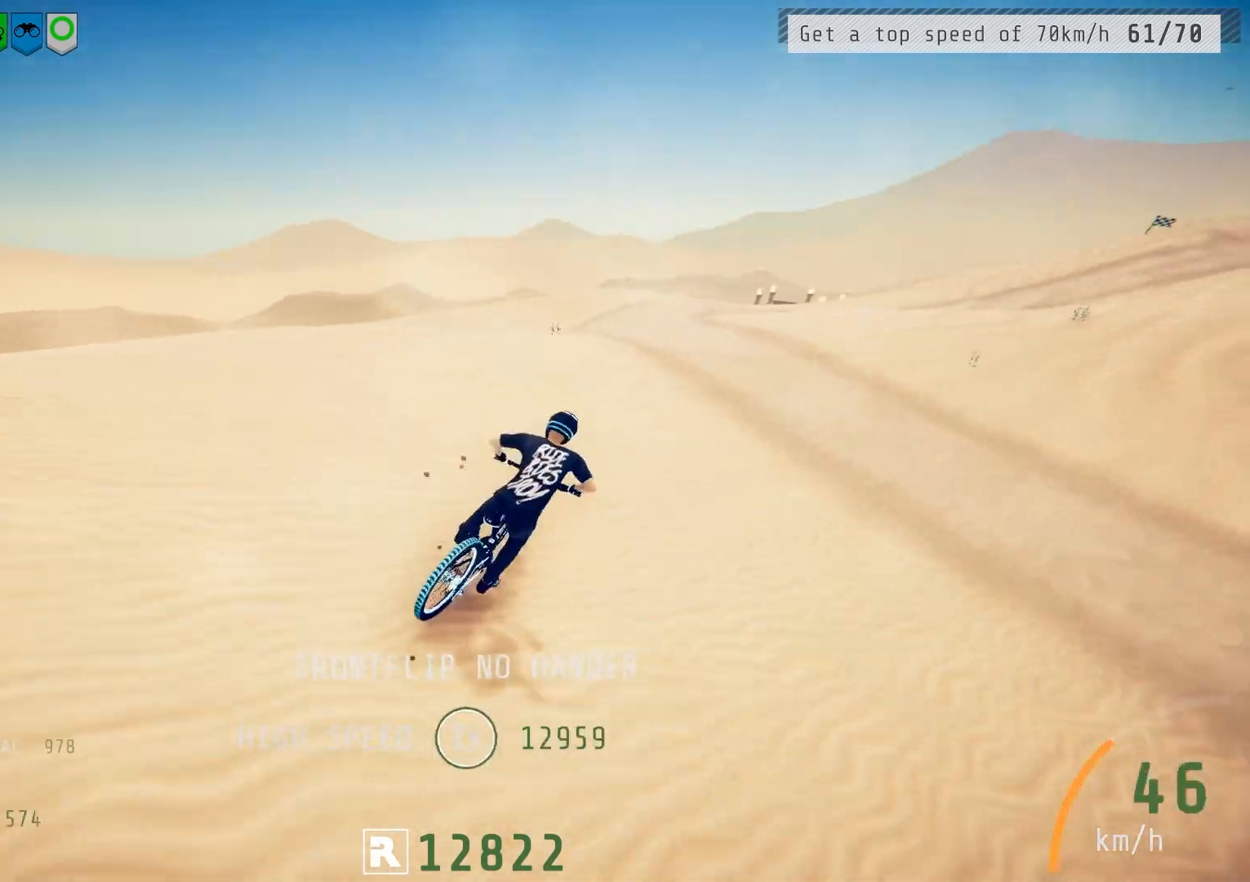
Gameplay with a controller (PlayStation layout); each line is a JSON object with the inputs held at the frame after it. "events" lists button and stick changes between this image and that frame as [ms after this image, input, new state], when the widget could be followed in between.
{"buttons": ["R2"], "left_stick": "center", "right_stick": "center", "events": [[250, "left_stick", "center"]]}
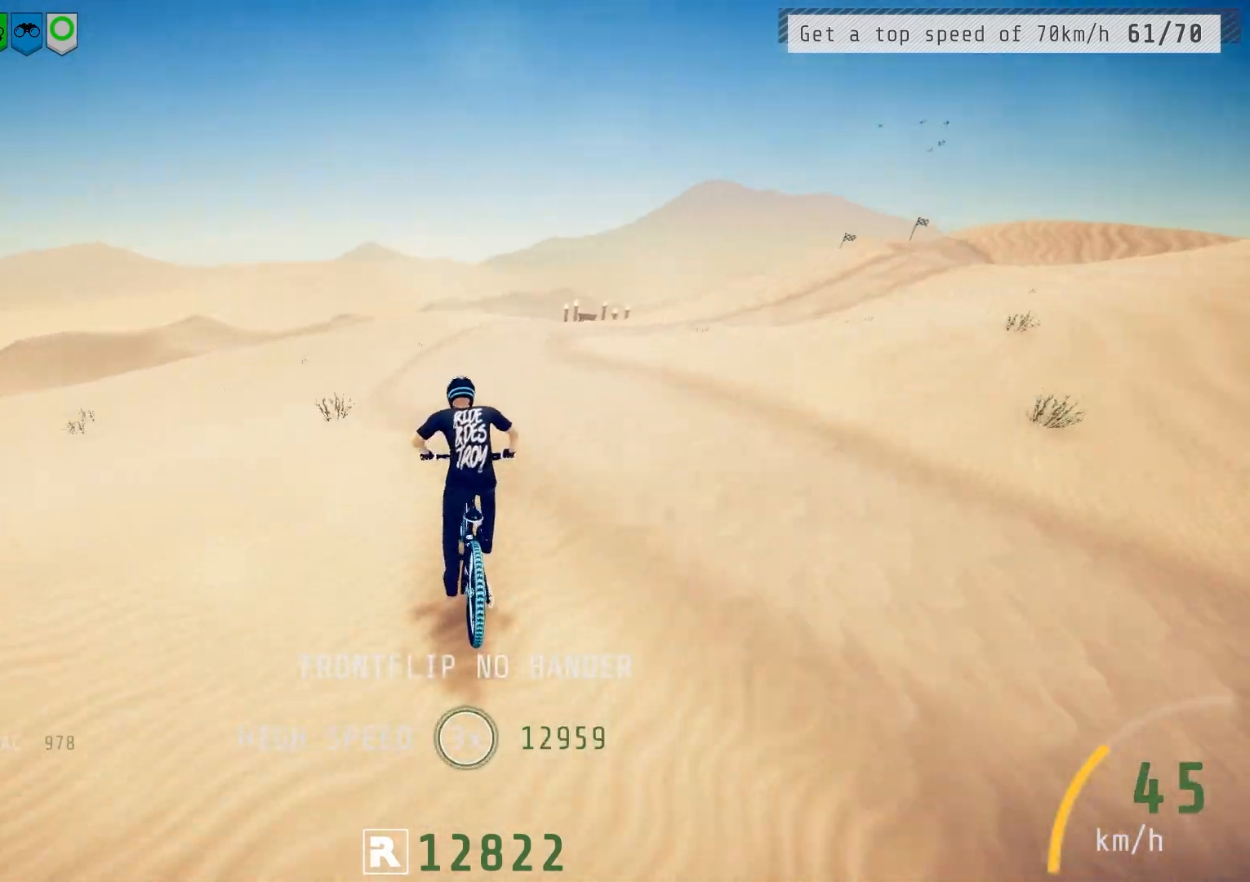
{"buttons": ["R2"], "left_stick": "right", "right_stick": "down", "events": [[83, "left_stick", "left"], [83, "right_stick", "down"], [183, "left_stick", "center"], [283, "left_stick", "right"]]}
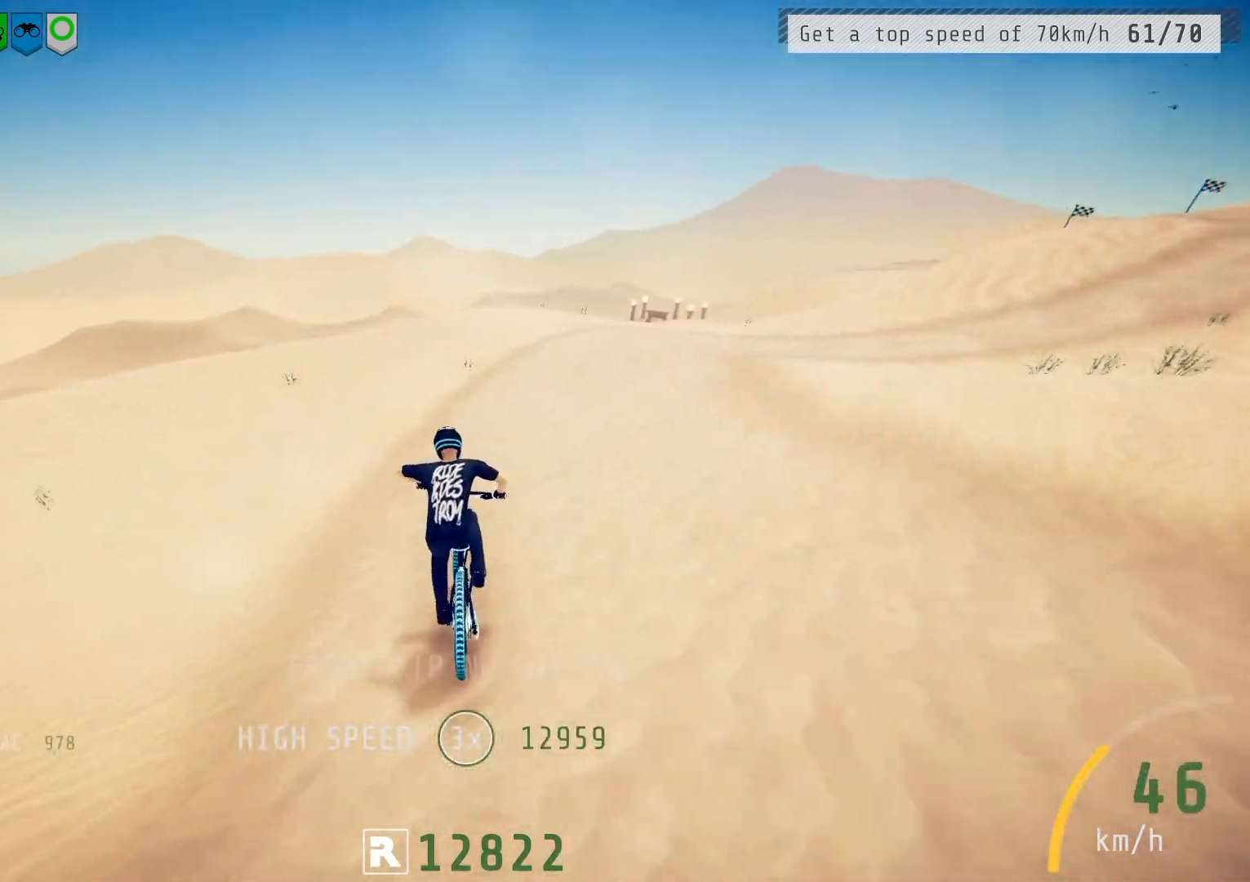
{"buttons": ["R2"], "left_stick": "center", "right_stick": "down", "events": [[450, "left_stick", "center"]]}
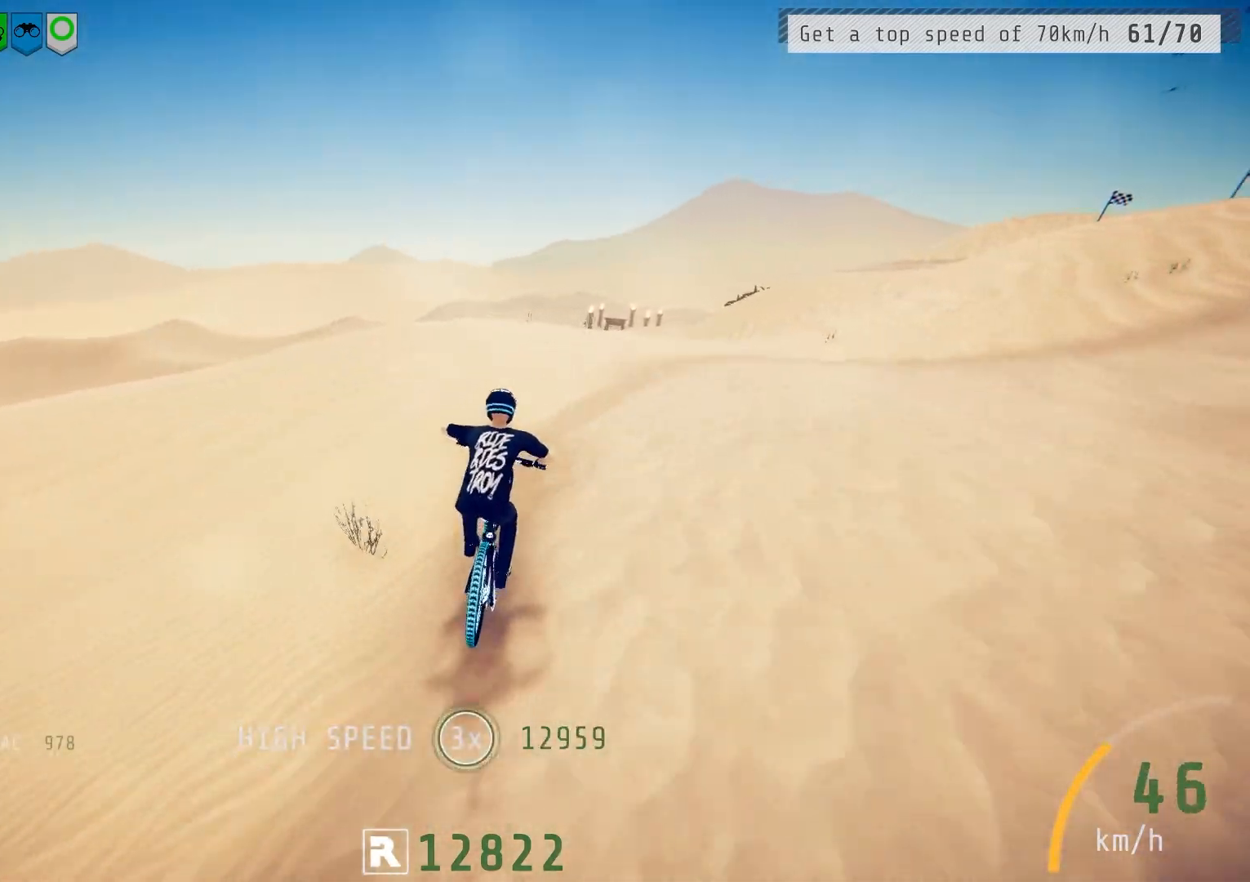
{"buttons": ["L1", "R2"], "left_stick": "up-right", "right_stick": "up", "events": [[133, "left_stick", "up-right"], [233, "right_stick", "up"], [350, "right_stick", "center"], [400, "L1", "down"], [467, "right_stick", "up"]]}
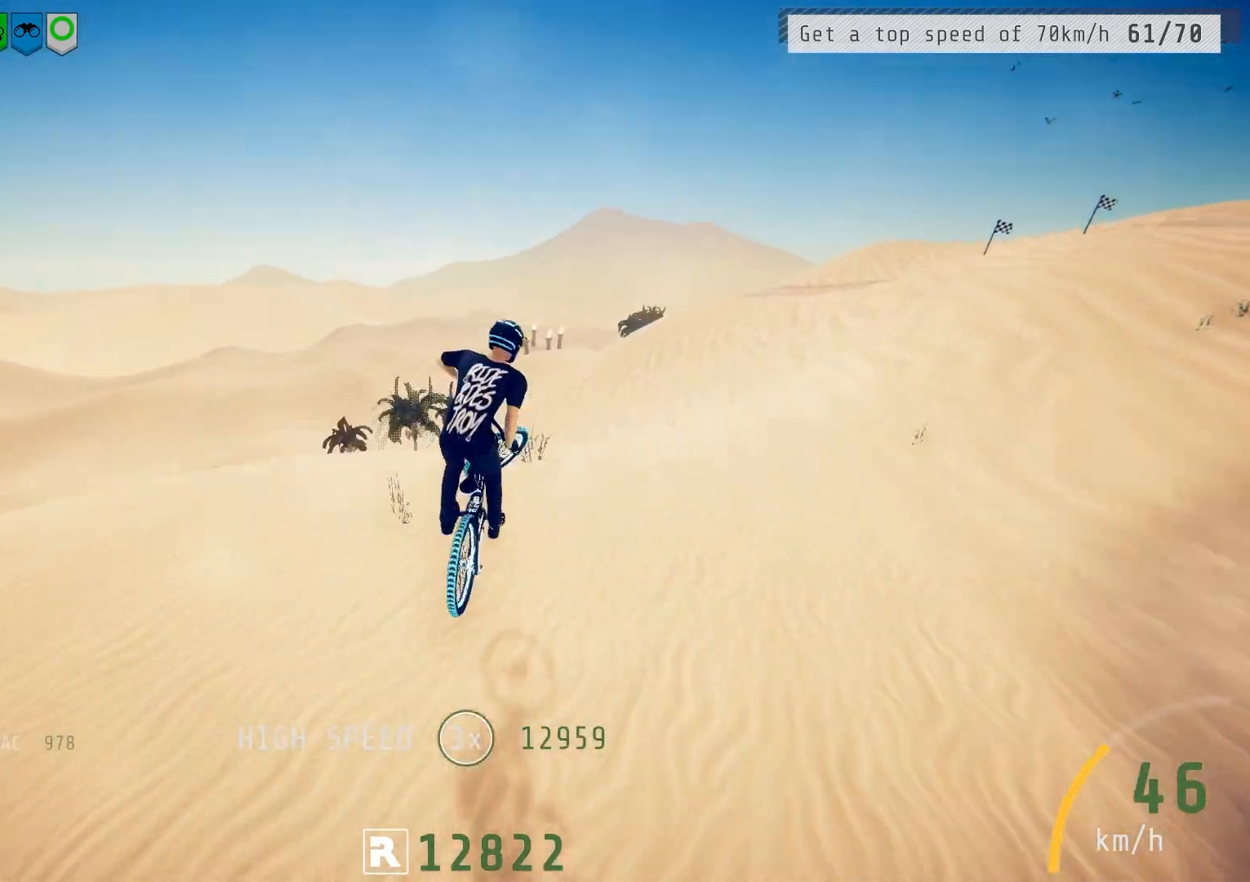
{"buttons": ["R2"], "left_stick": "right", "right_stick": "center", "events": [[67, "left_stick", "right"], [400, "L1", "up"], [400, "right_stick", "center"]]}
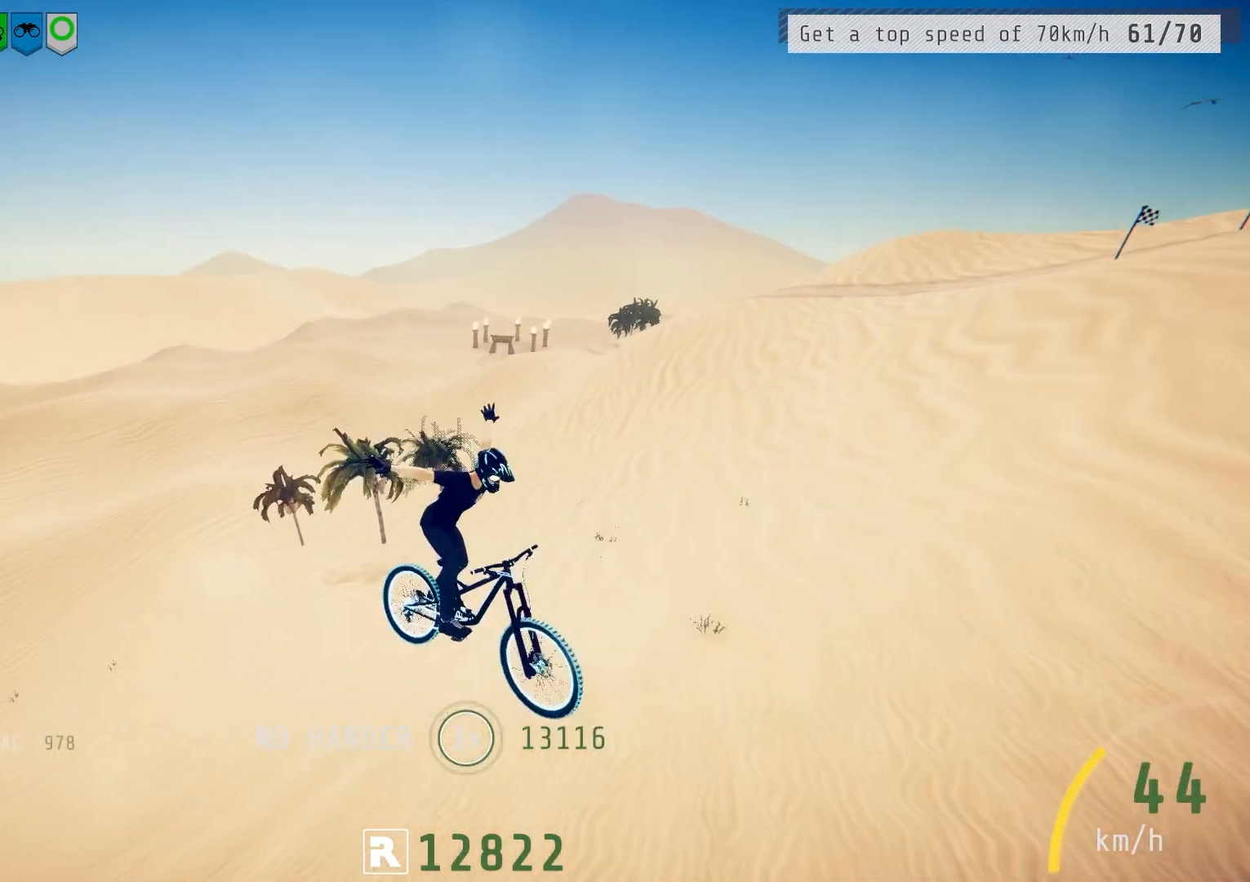
{"buttons": ["R2"], "left_stick": "up-right", "right_stick": "center", "events": [[367, "left_stick", "center"], [450, "left_stick", "up-right"]]}
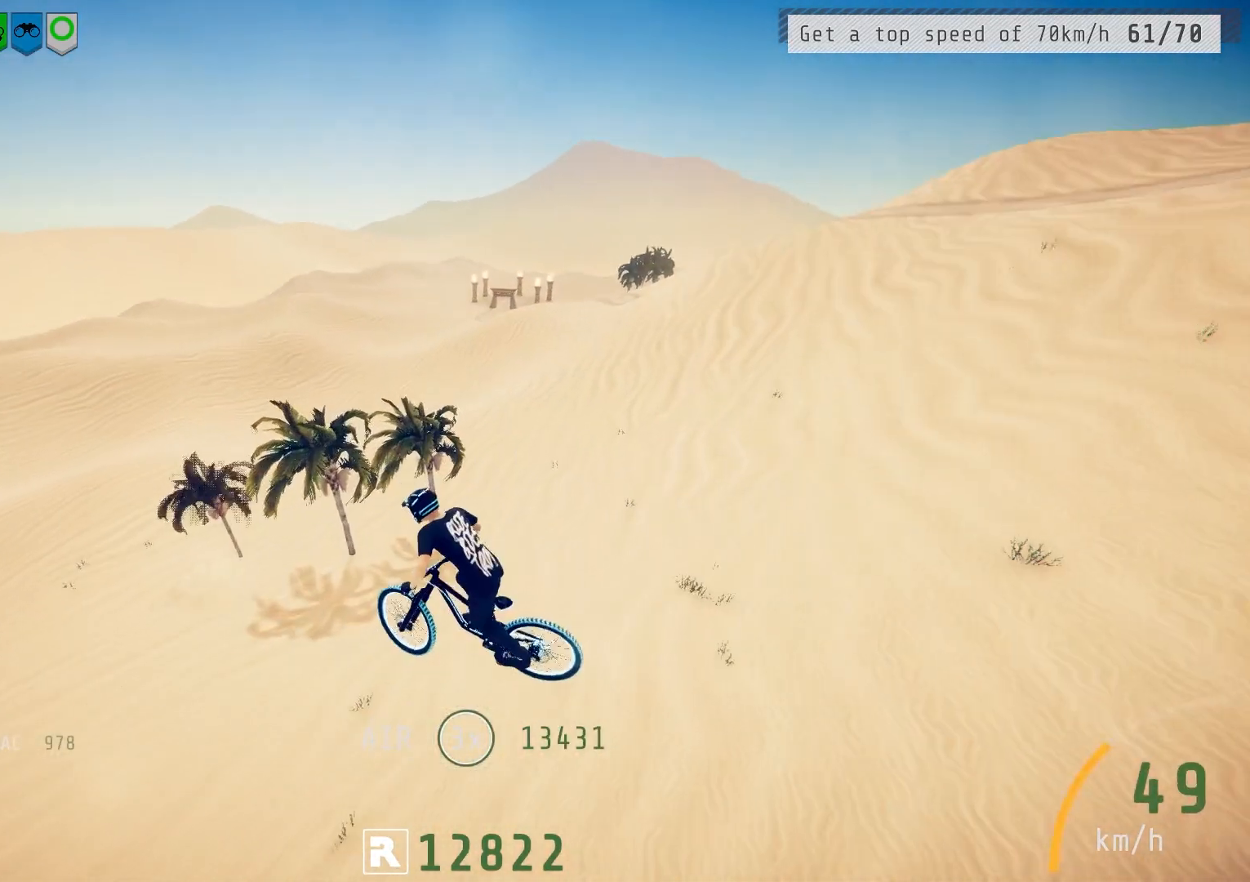
{"buttons": ["R2"], "left_stick": "center", "right_stick": "center", "events": [[17, "left_stick", "center"], [150, "left_stick", "up-right"], [233, "left_stick", "center"]]}
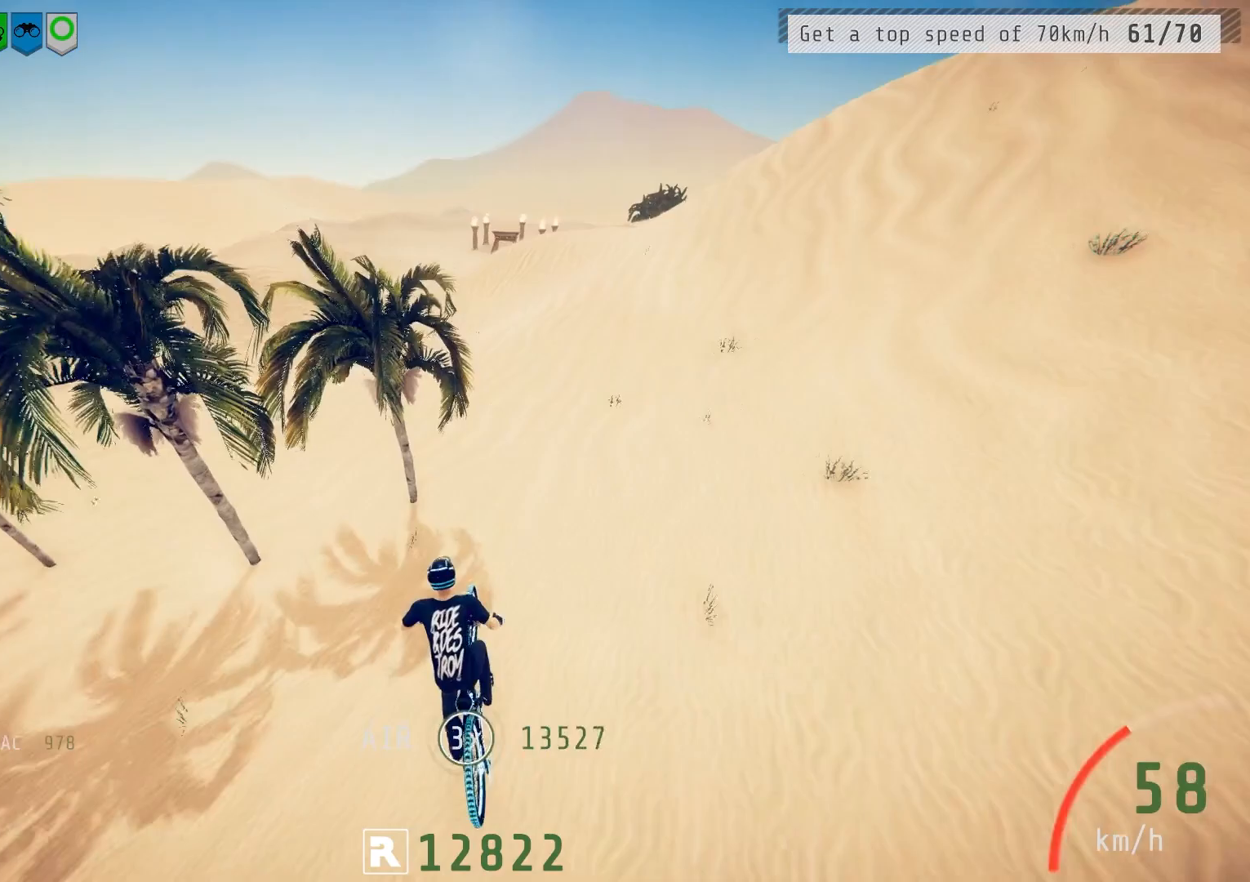
{"buttons": ["R2"], "left_stick": "left", "right_stick": "center", "events": [[450, "left_stick", "left"]]}
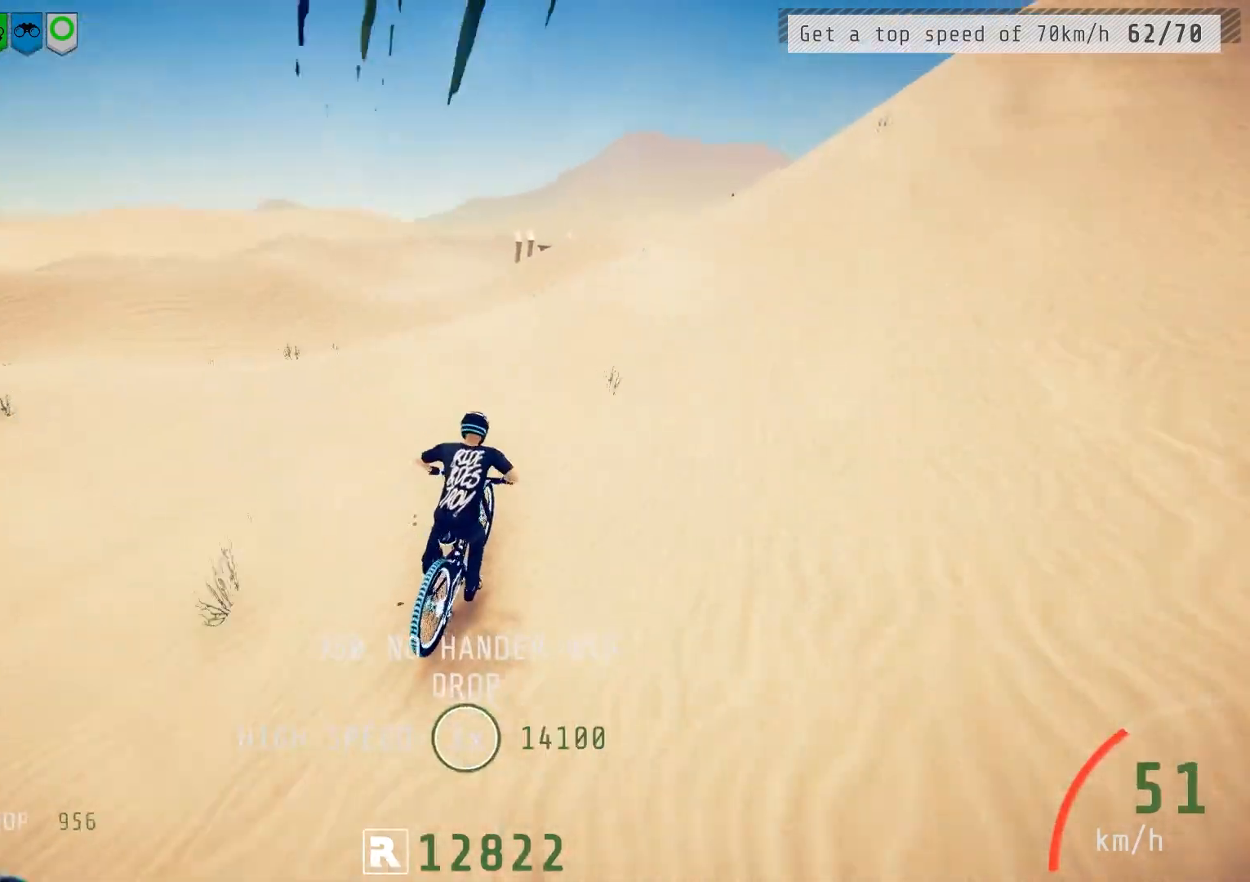
{"buttons": ["R2"], "left_stick": "center", "right_stick": "down", "events": [[100, "left_stick", "center"], [250, "left_stick", "left"], [350, "left_stick", "center"], [367, "right_stick", "down"]]}
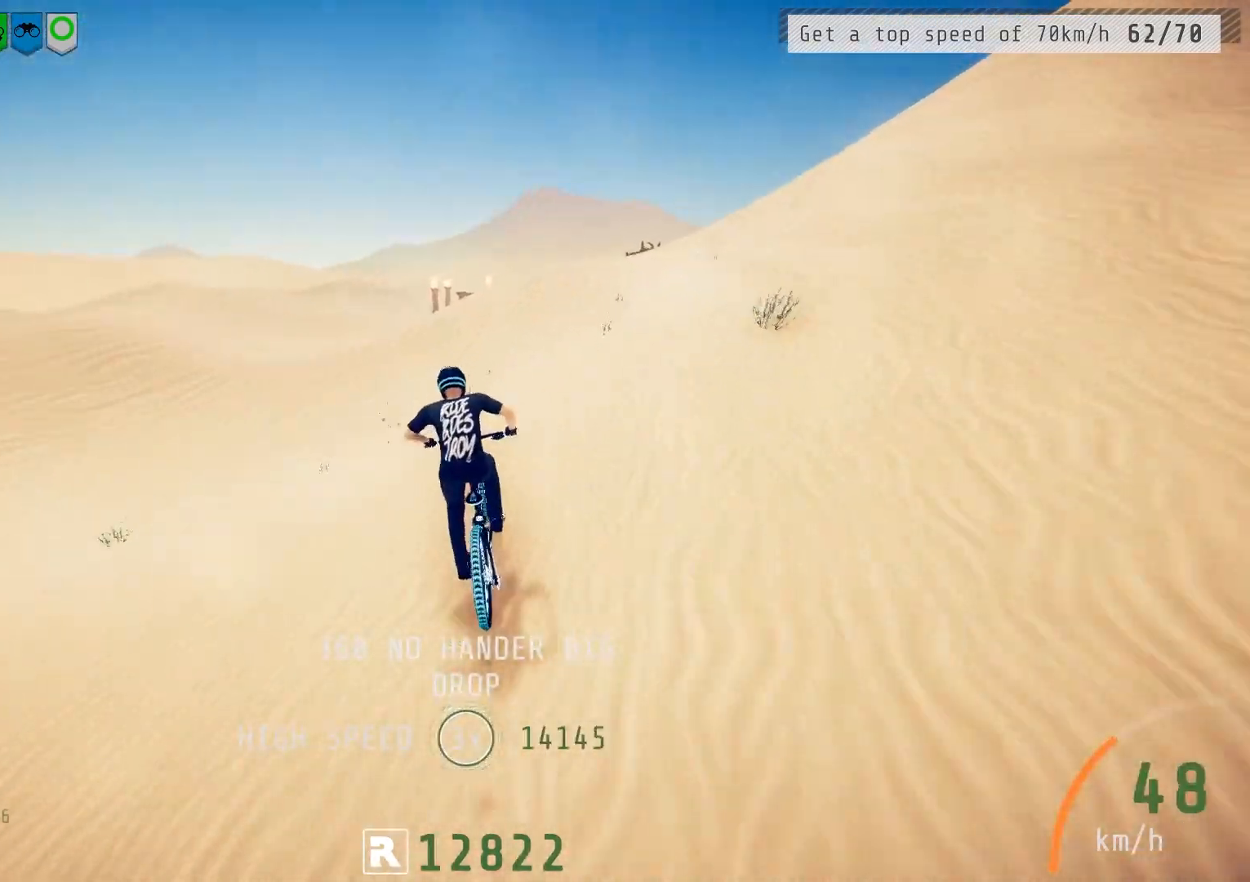
{"buttons": ["R2"], "left_stick": "right", "right_stick": "center", "events": [[17, "left_stick", "left"], [133, "left_stick", "center"], [233, "right_stick", "center"], [317, "left_stick", "right"], [417, "left_stick", "center"], [500, "left_stick", "right"]]}
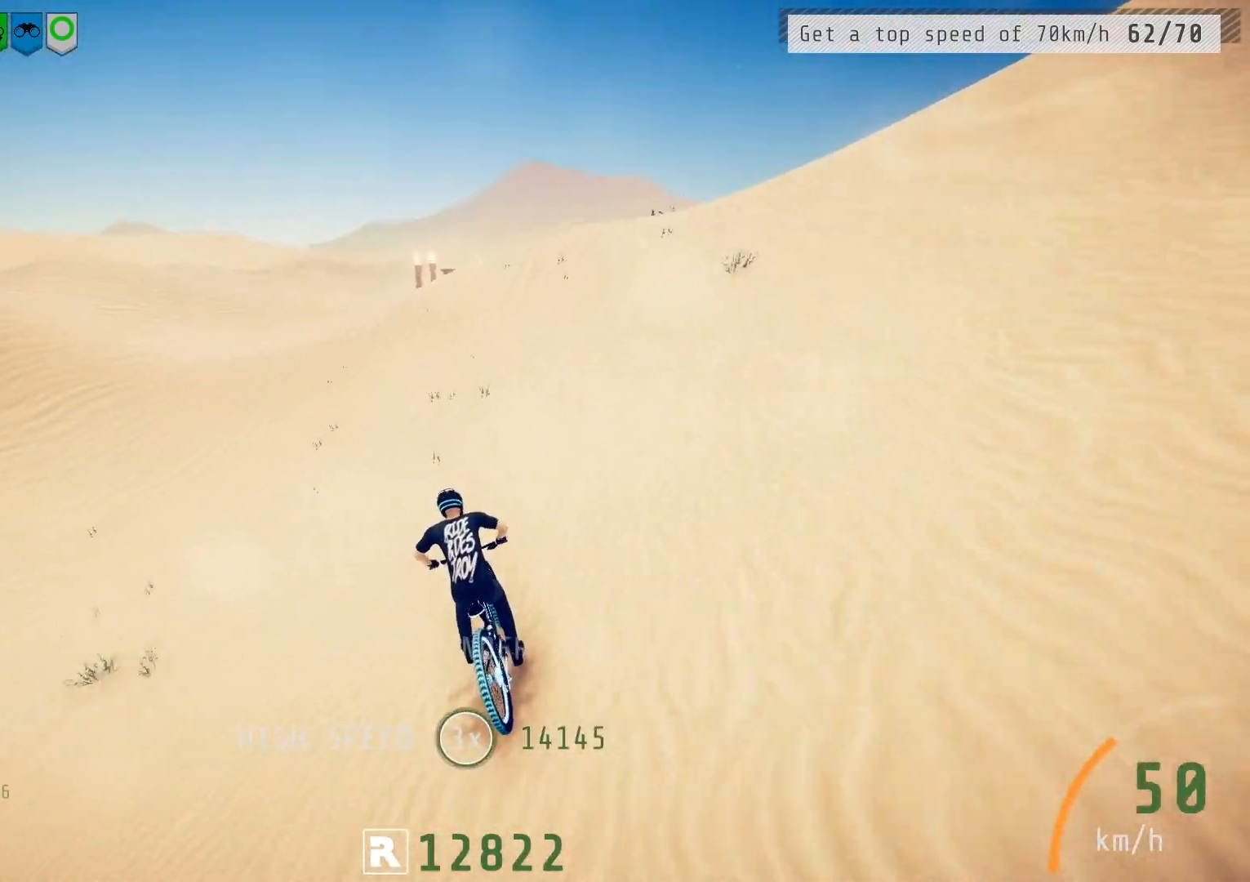
{"buttons": ["R2"], "left_stick": "right", "right_stick": "center", "events": [[50, "right_stick", "down"], [183, "left_stick", "left"], [300, "right_stick", "center"], [333, "left_stick", "center"], [467, "left_stick", "right"]]}
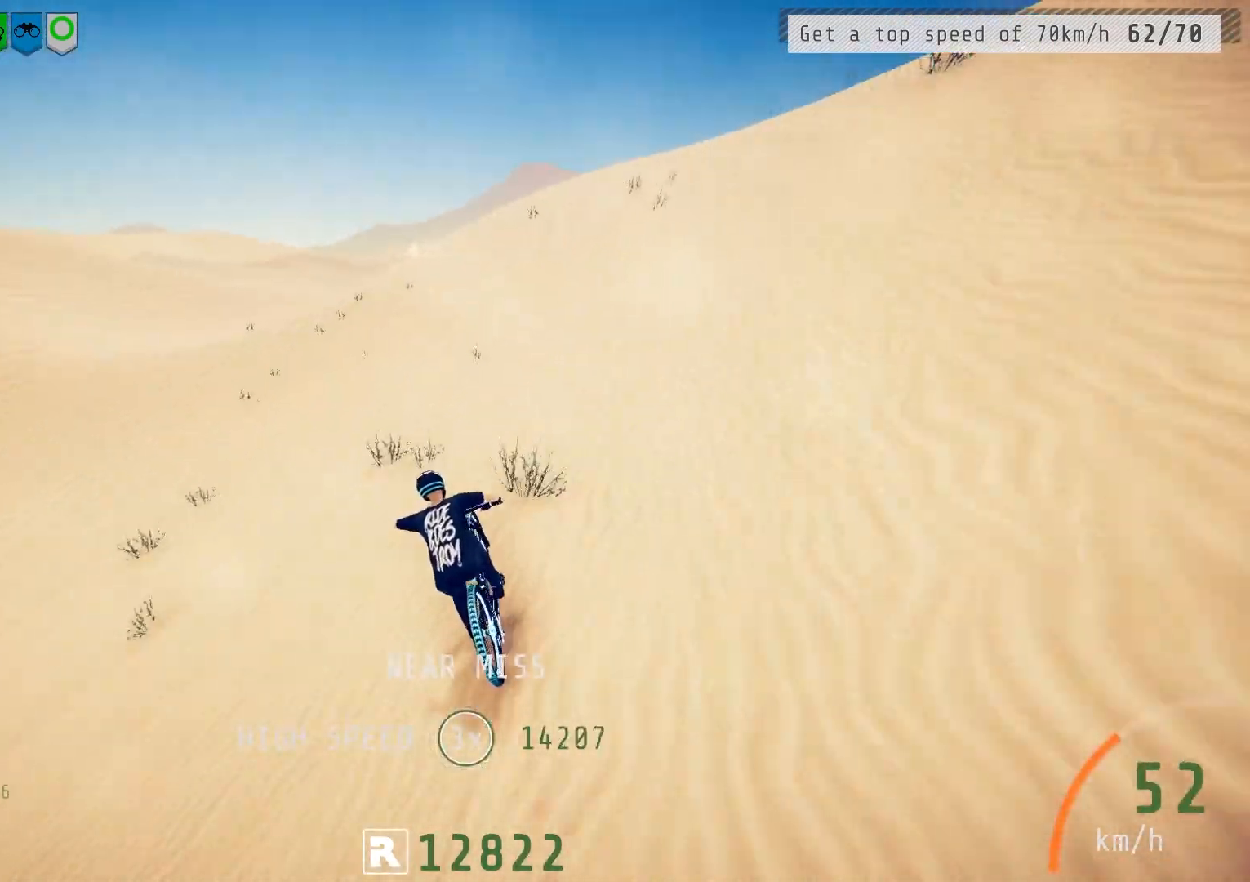
{"buttons": ["R2"], "left_stick": "right", "right_stick": "down", "events": [[17, "right_stick", "down"], [417, "left_stick", "center"], [483, "left_stick", "right"]]}
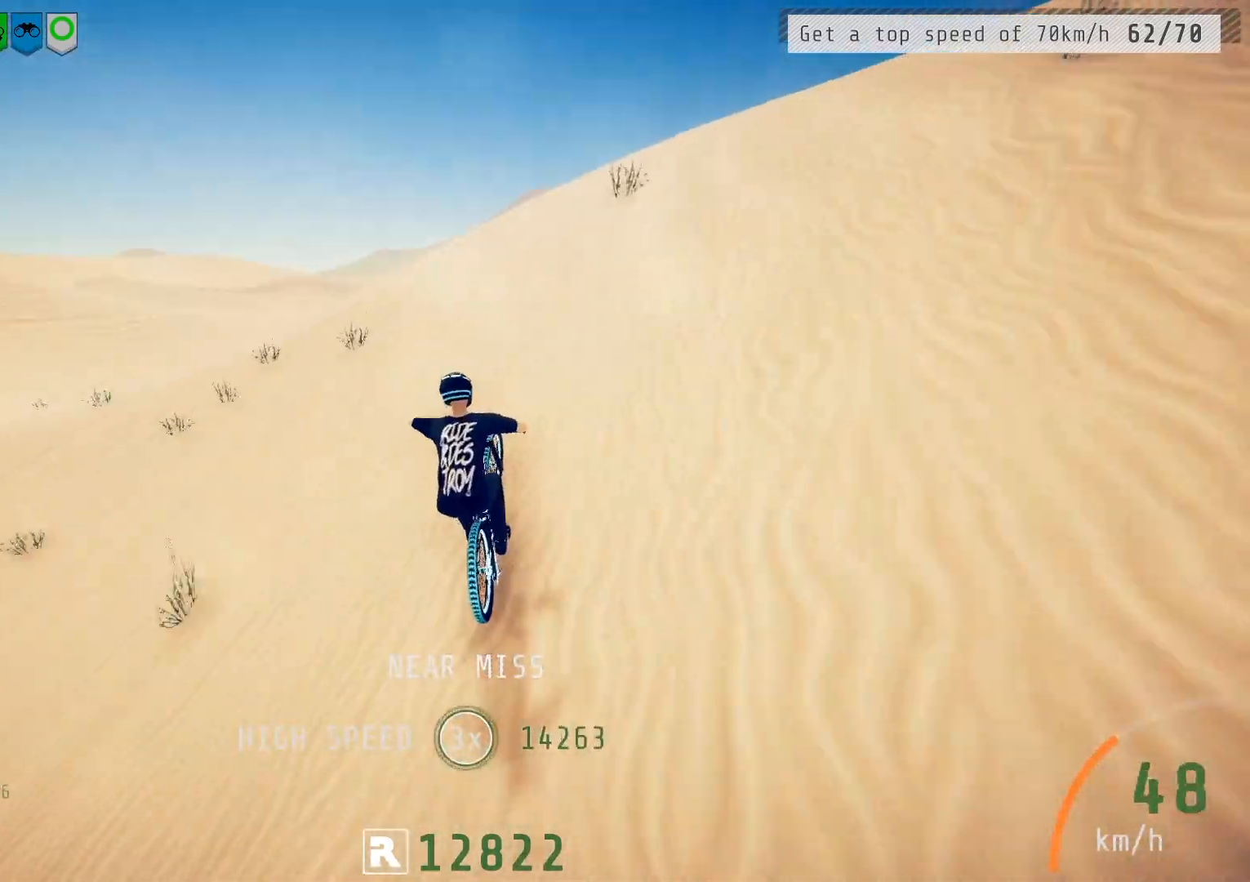
{"buttons": ["L1", "R2"], "left_stick": "down-left", "right_stick": "center", "events": [[100, "left_stick", "down-right"], [367, "left_stick", "down-left"], [367, "right_stick", "up"], [417, "L1", "down"], [467, "right_stick", "center"]]}
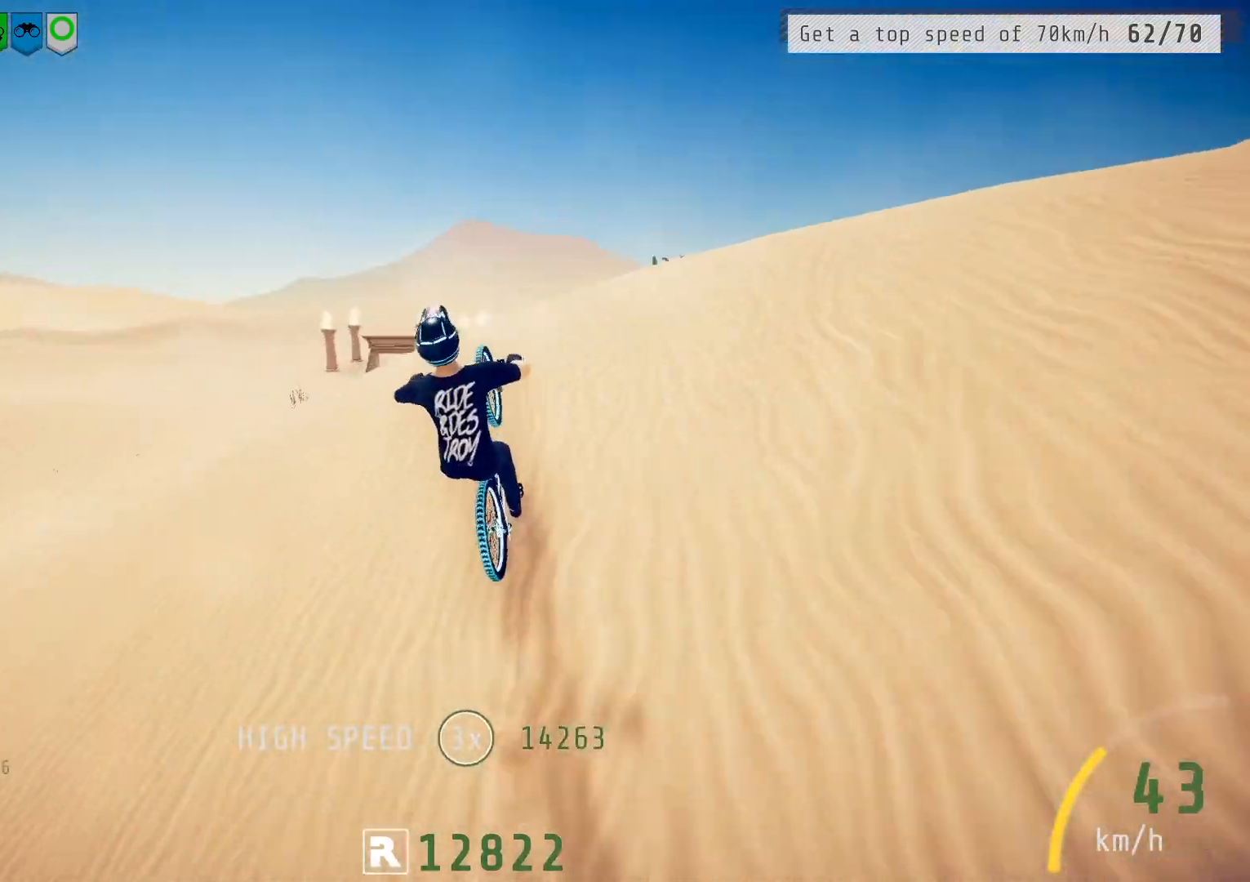
{"buttons": ["L1", "R2"], "left_stick": "down-left", "right_stick": "left", "events": [[100, "right_stick", "left"]]}
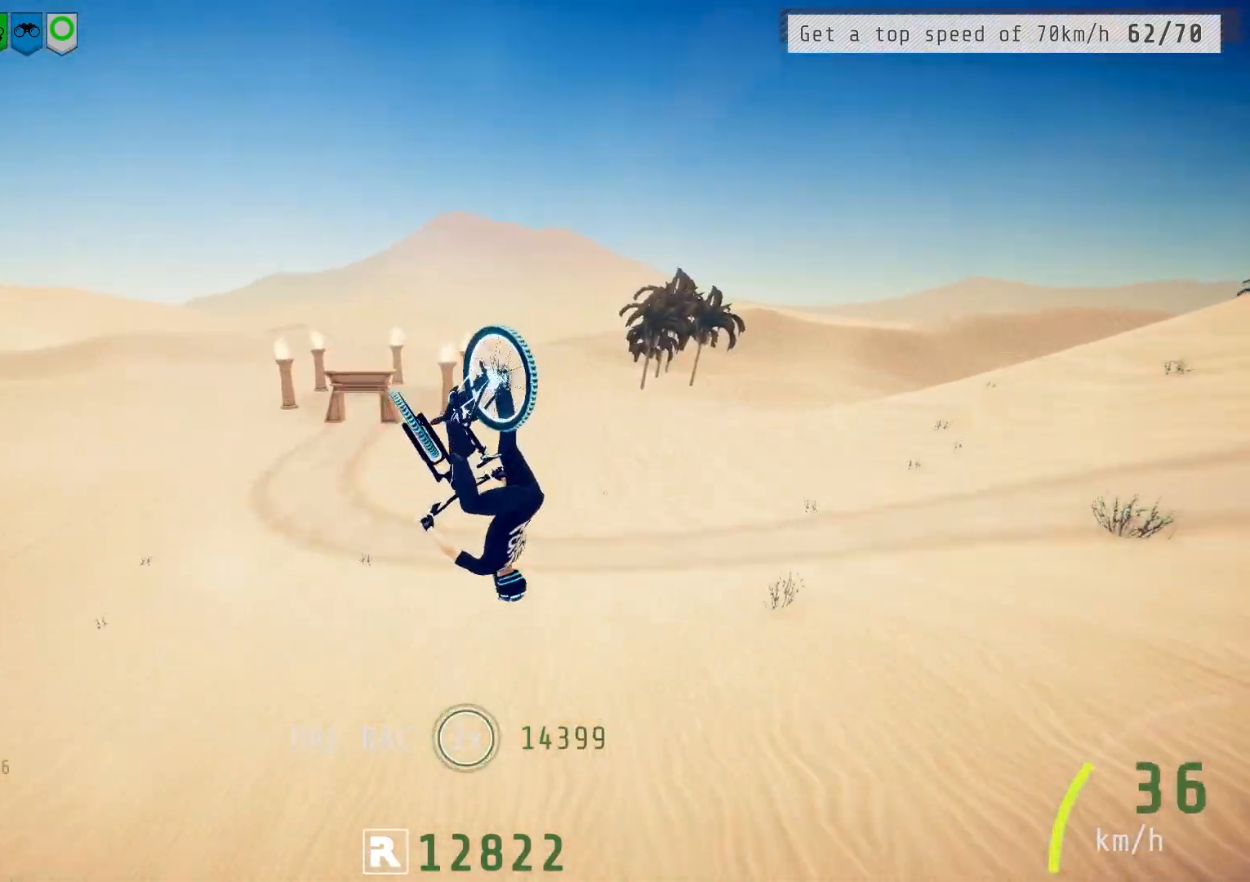
{"buttons": ["R2"], "left_stick": "center", "right_stick": "center", "events": [[350, "right_stick", "center"], [433, "L1", "up"], [500, "left_stick", "center"]]}
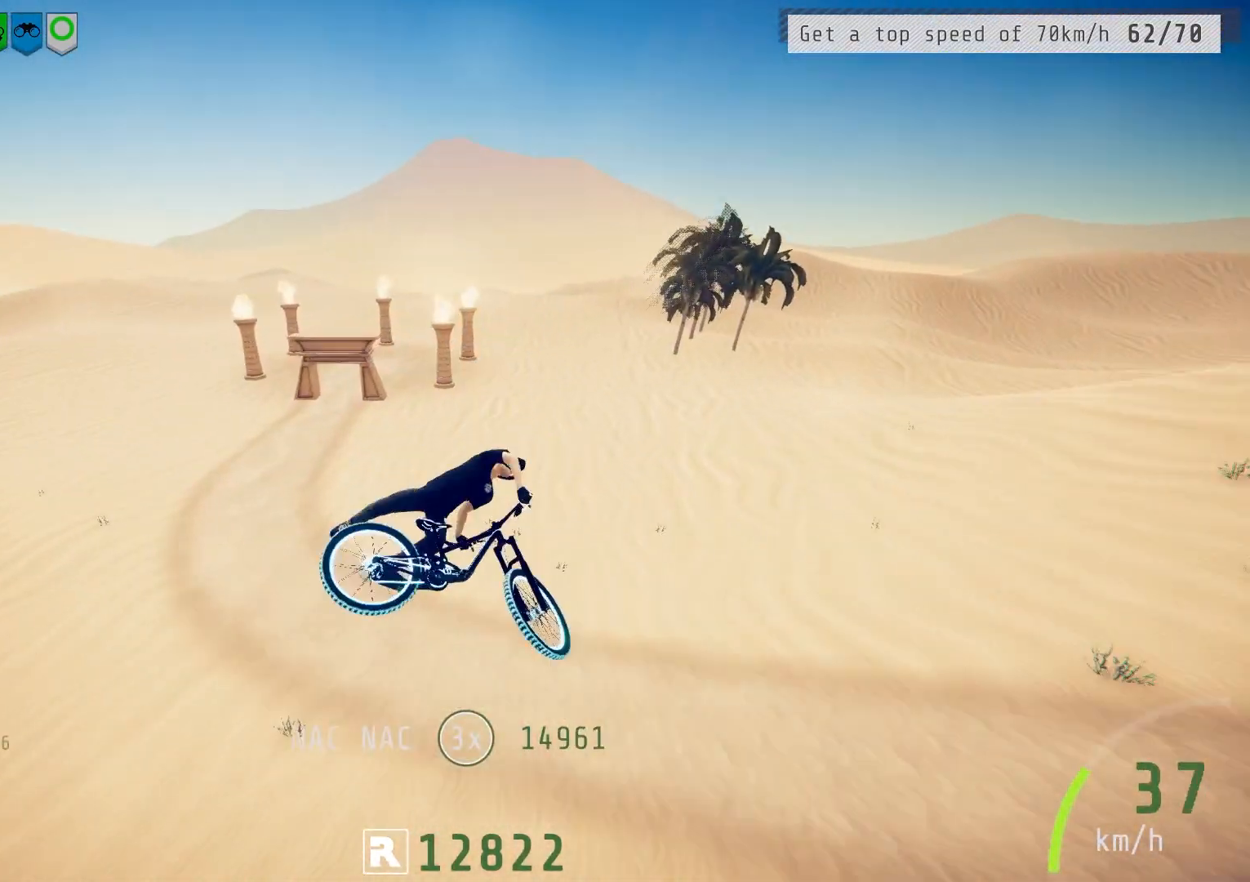
{"buttons": ["R2"], "left_stick": "up-right", "right_stick": "center", "events": [[183, "left_stick", "up-left"], [350, "left_stick", "center"], [467, "left_stick", "up-right"]]}
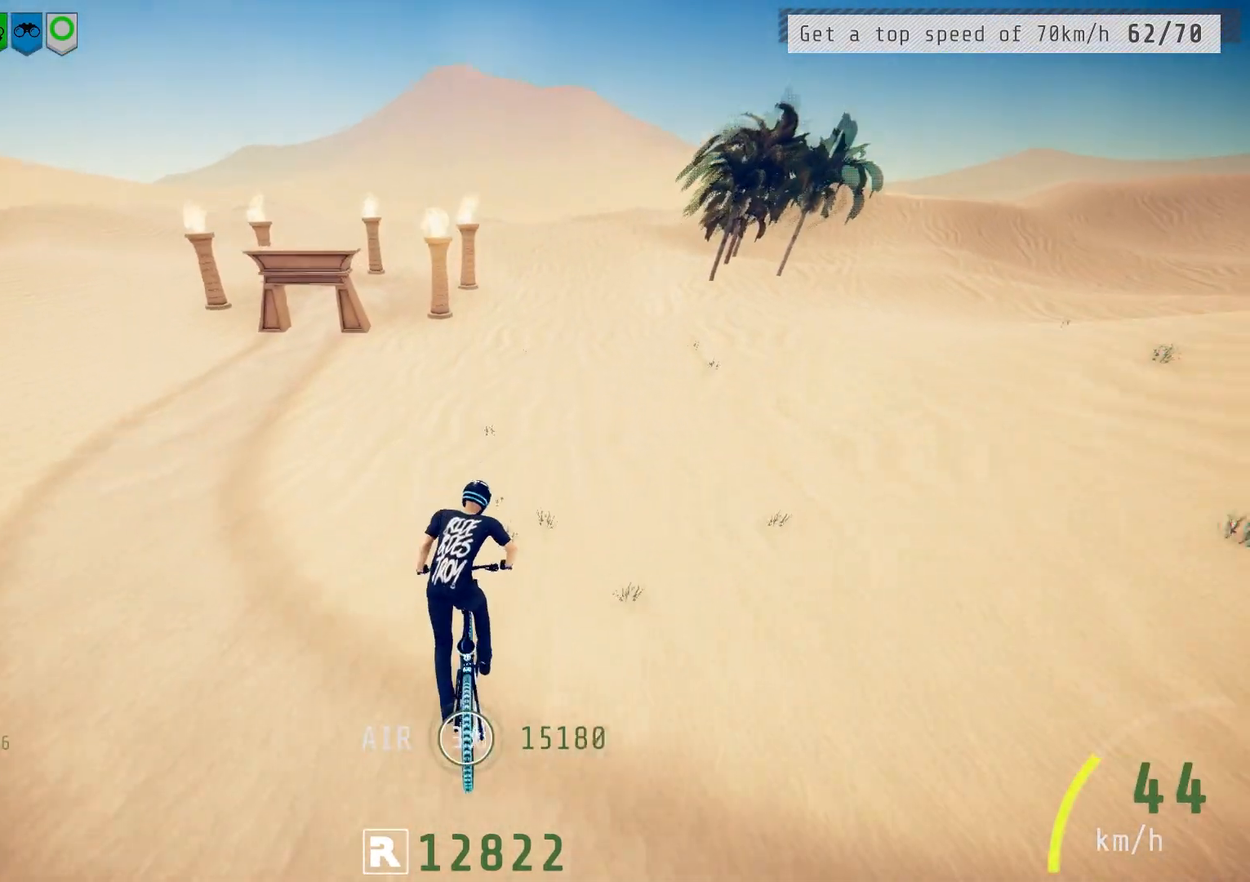
{"buttons": ["R2"], "left_stick": "left", "right_stick": "center", "events": [[117, "left_stick", "center"], [317, "left_stick", "left"]]}
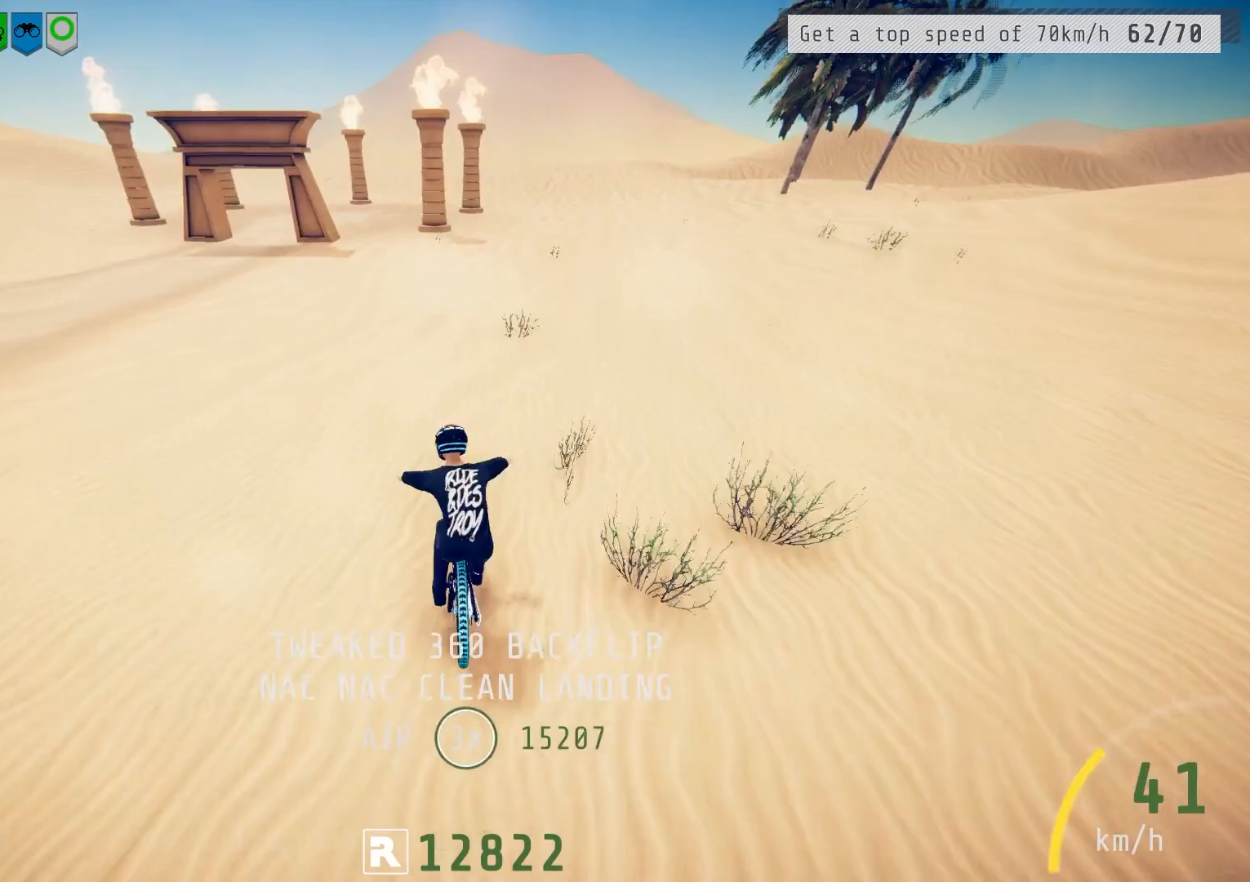
{"buttons": ["R2"], "left_stick": "center", "right_stick": "center", "events": [[217, "left_stick", "center"], [333, "left_stick", "left"], [433, "left_stick", "center"]]}
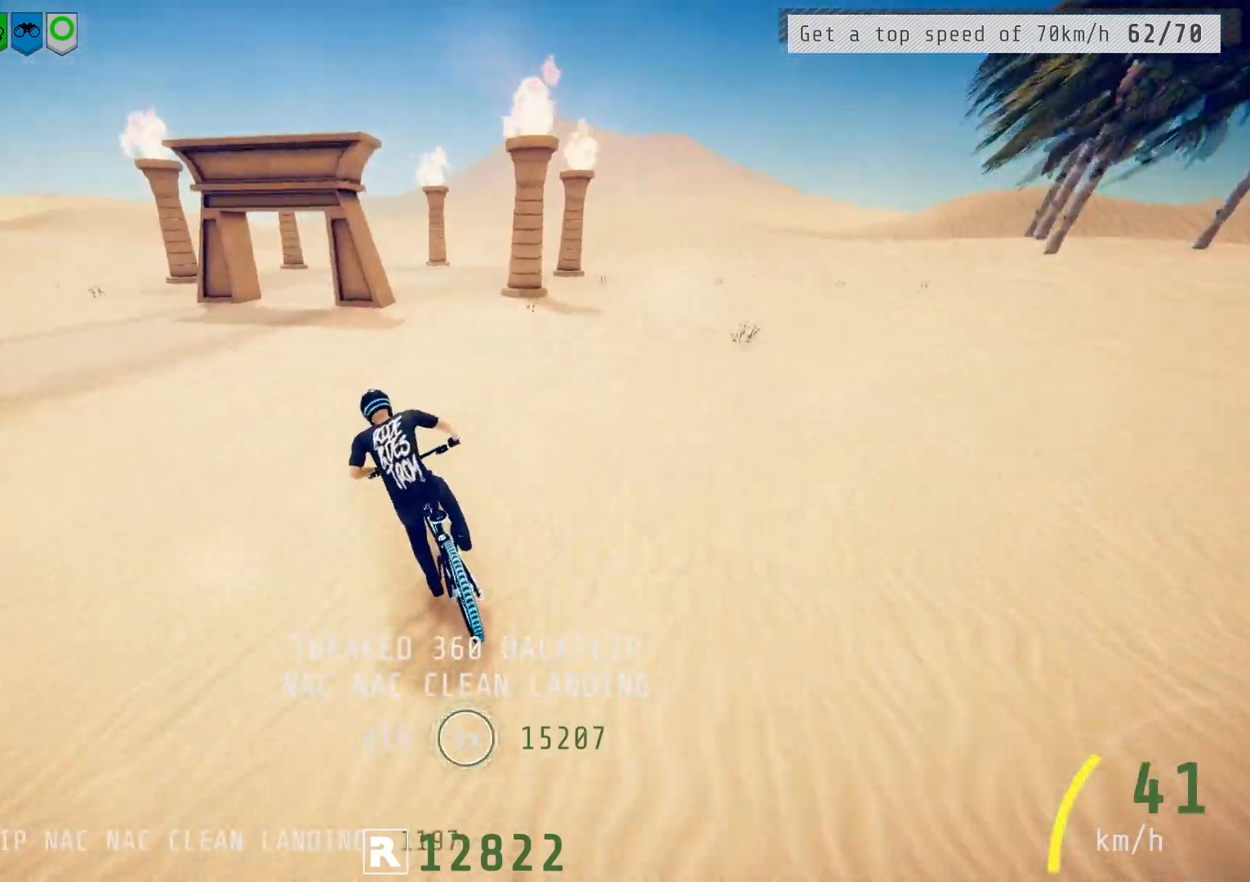
{"buttons": ["R2"], "left_stick": "right", "right_stick": "center", "events": [[317, "left_stick", "left"], [433, "left_stick", "center"], [483, "left_stick", "right"]]}
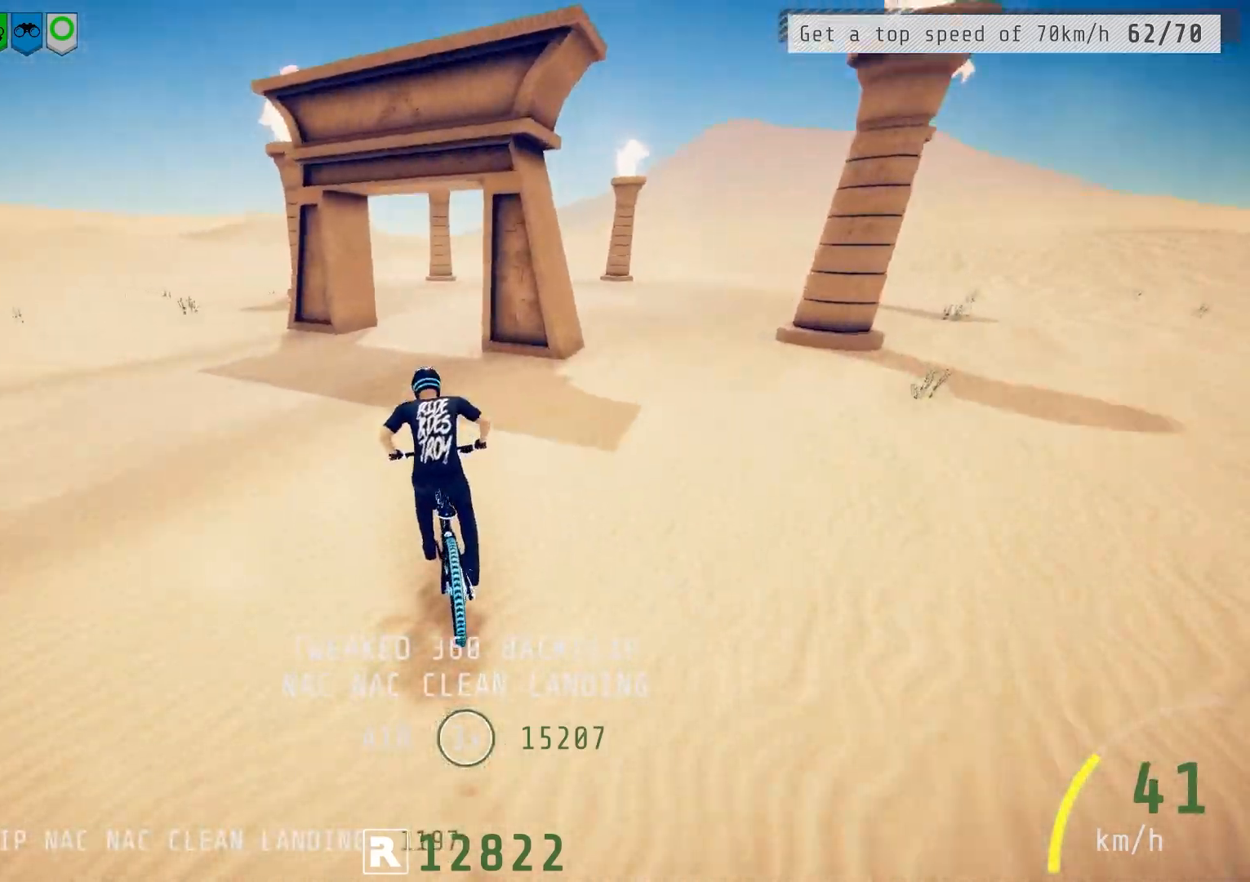
{"buttons": [], "left_stick": "center", "right_stick": "center", "events": [[167, "left_stick", "center"], [317, "left_stick", "right"], [383, "R2", "up"], [467, "left_stick", "center"]]}
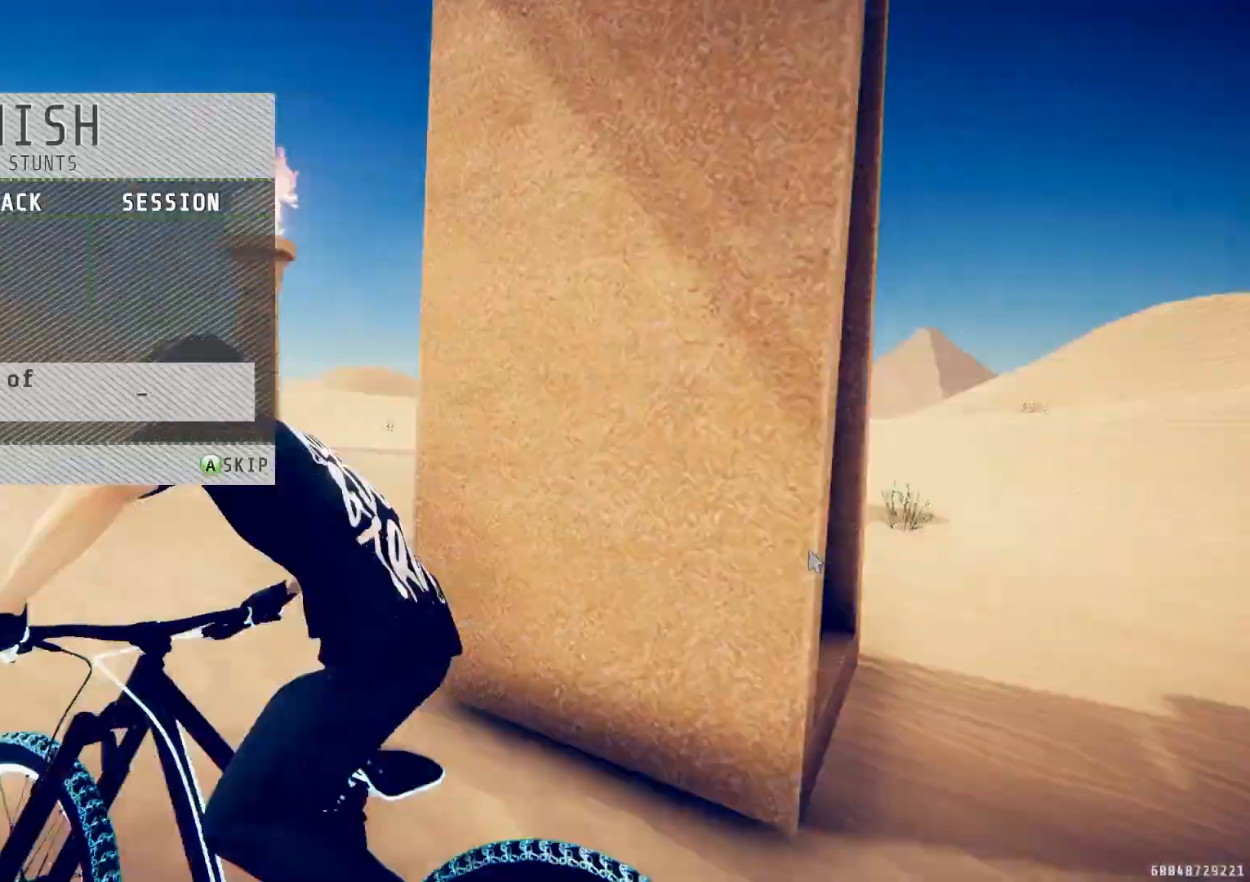
{"buttons": [], "left_stick": "center", "right_stick": "center", "events": [[350, "CROSS", "down"], [467, "CROSS", "up"]]}
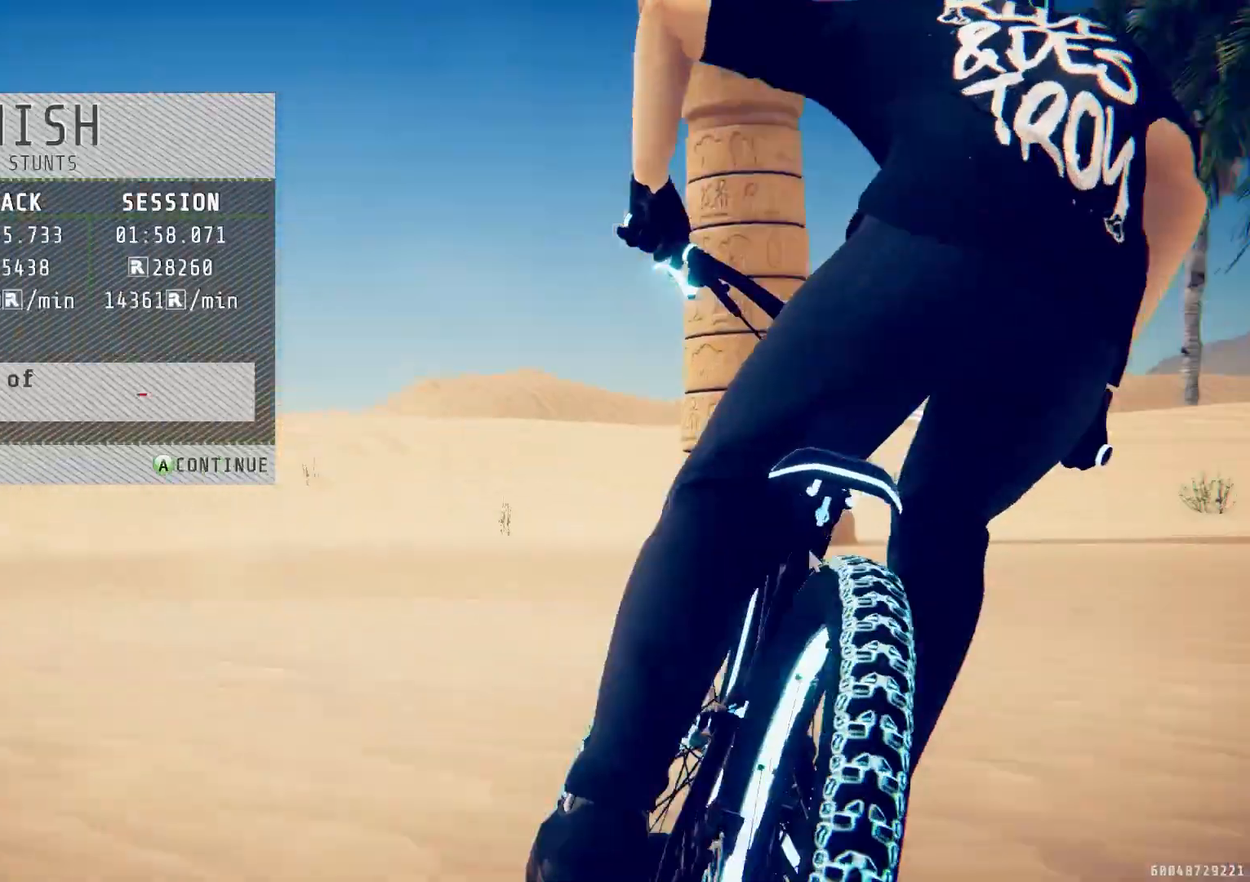
{"buttons": [], "left_stick": "center", "right_stick": "center", "events": [[117, "CROSS", "down"], [217, "CROSS", "up"]]}
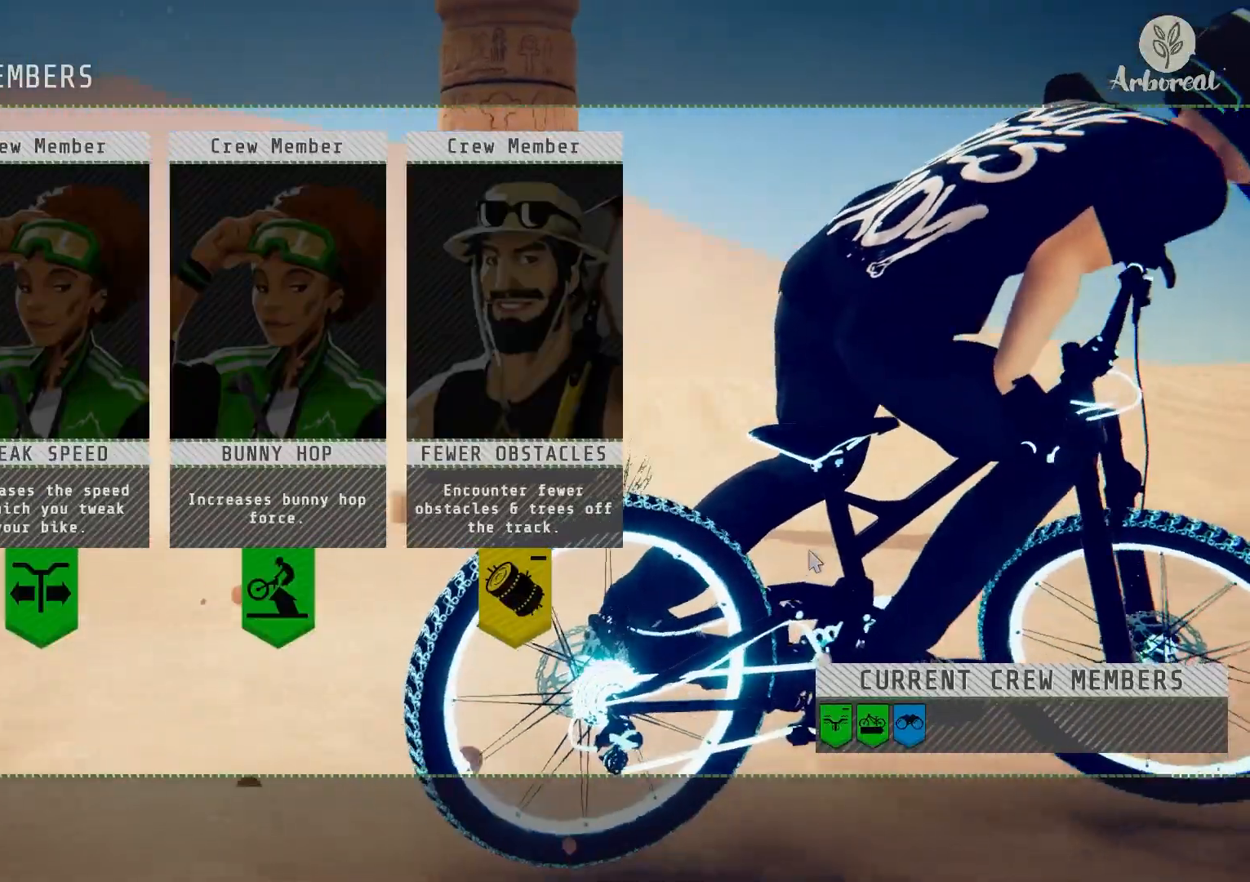
{"buttons": [], "left_stick": "center", "right_stick": "center", "events": [[300, "DPAD_RIGHT", "down"], [433, "DPAD_RIGHT", "up"]]}
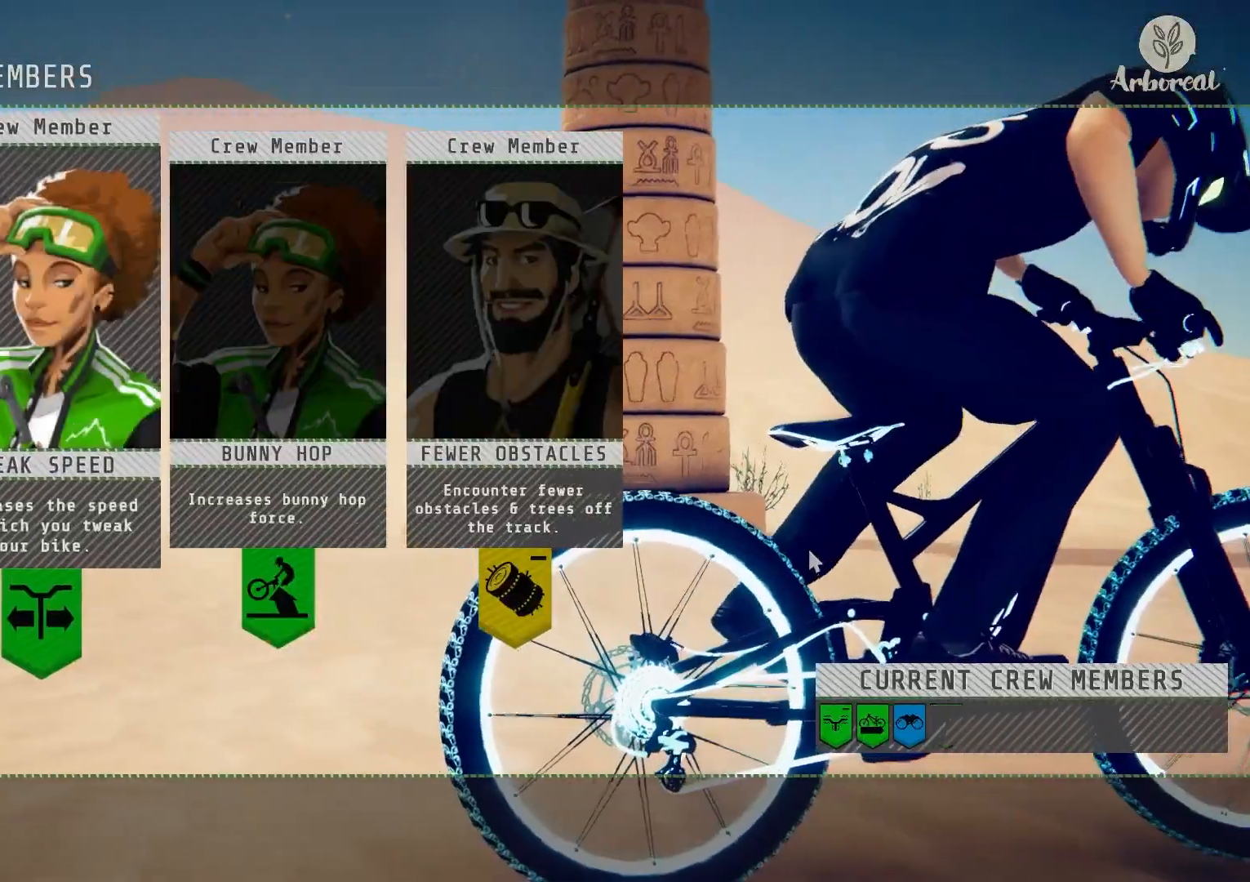
{"buttons": [], "left_stick": "center", "right_stick": "center", "events": [[33, "CROSS", "down"], [83, "CROSS", "up"]]}
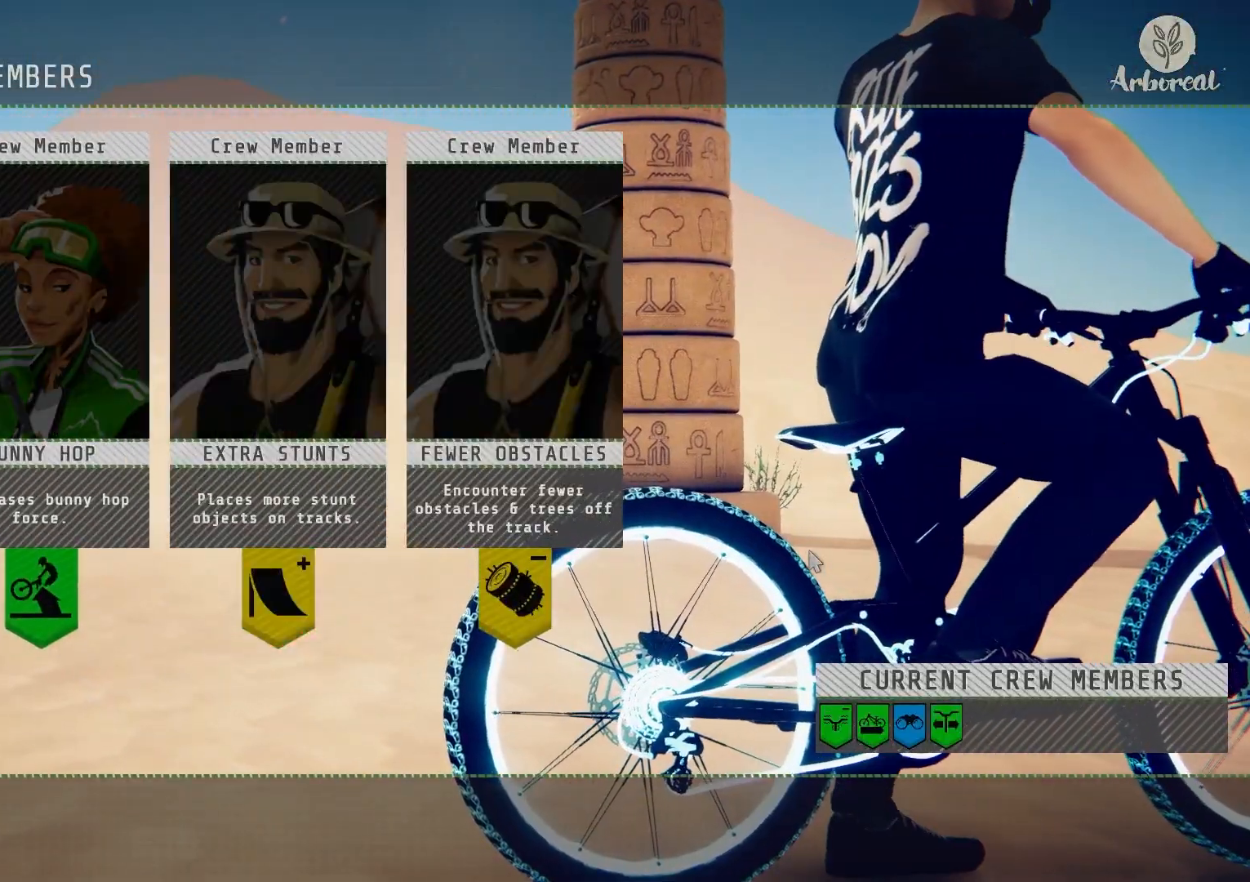
{"buttons": [], "left_stick": "center", "right_stick": "center", "events": [[250, "CROSS", "down"], [367, "CROSS", "up"]]}
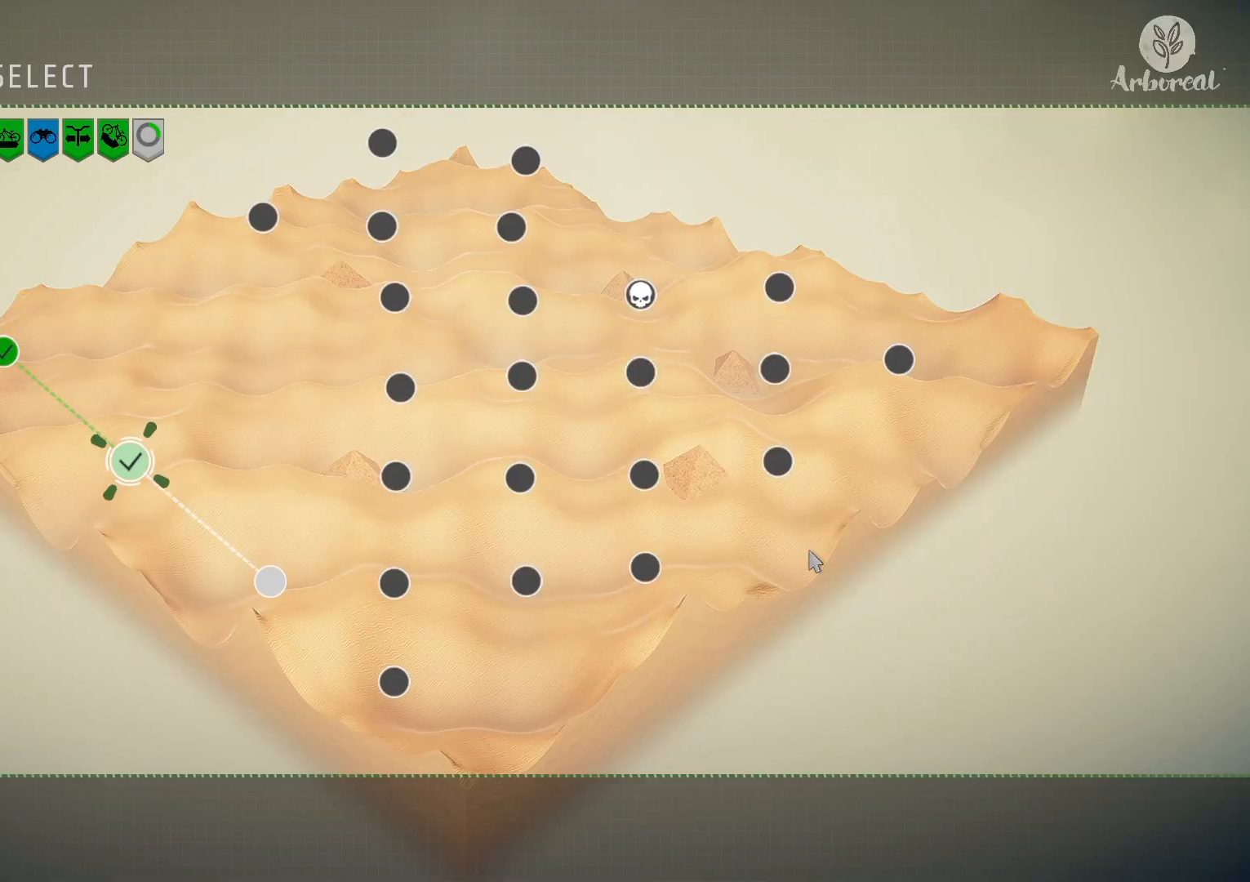
{"buttons": [], "left_stick": "center", "right_stick": "center", "events": [[183, "DPAD_RIGHT", "down"], [350, "DPAD_RIGHT", "up"]]}
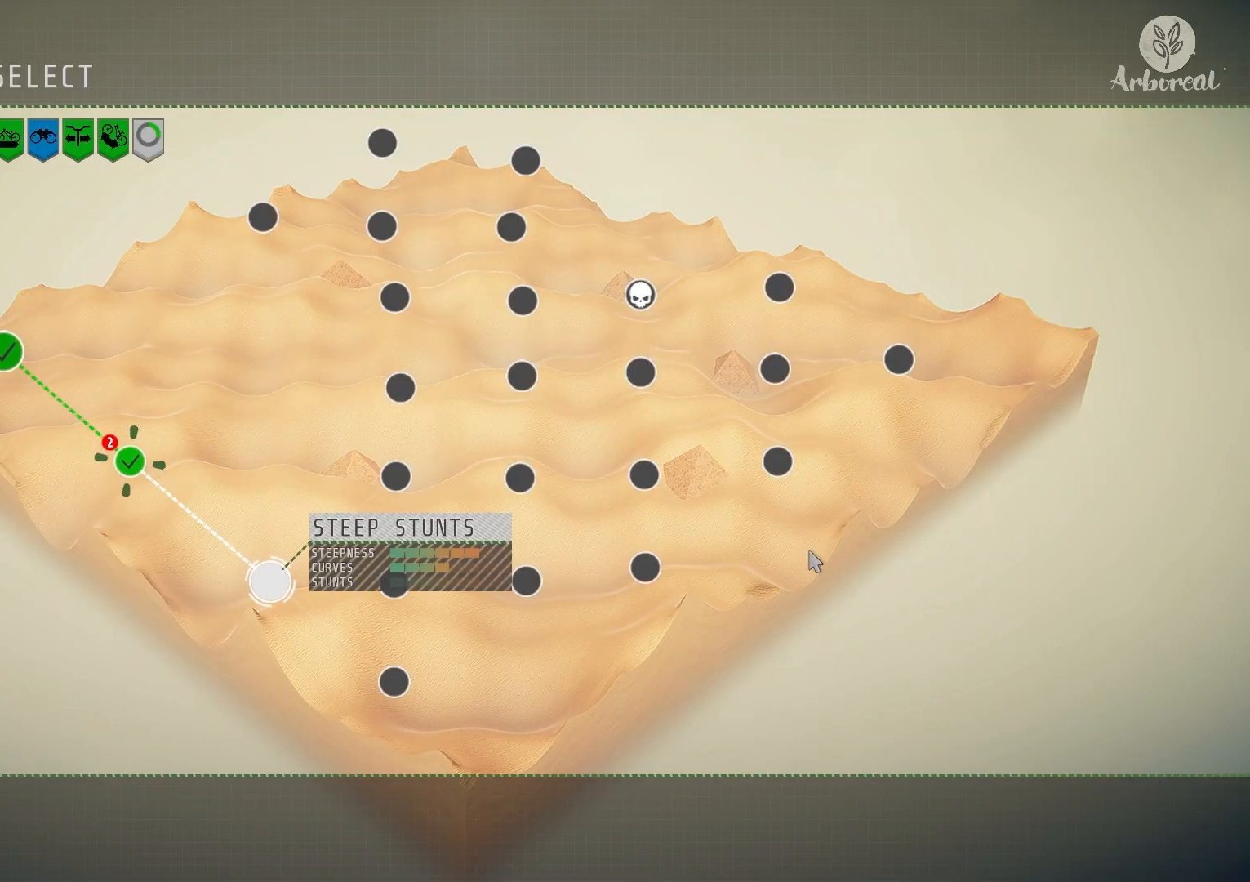
{"buttons": ["CROSS"], "left_stick": "center", "right_stick": "center", "events": [[383, "CROSS", "down"]]}
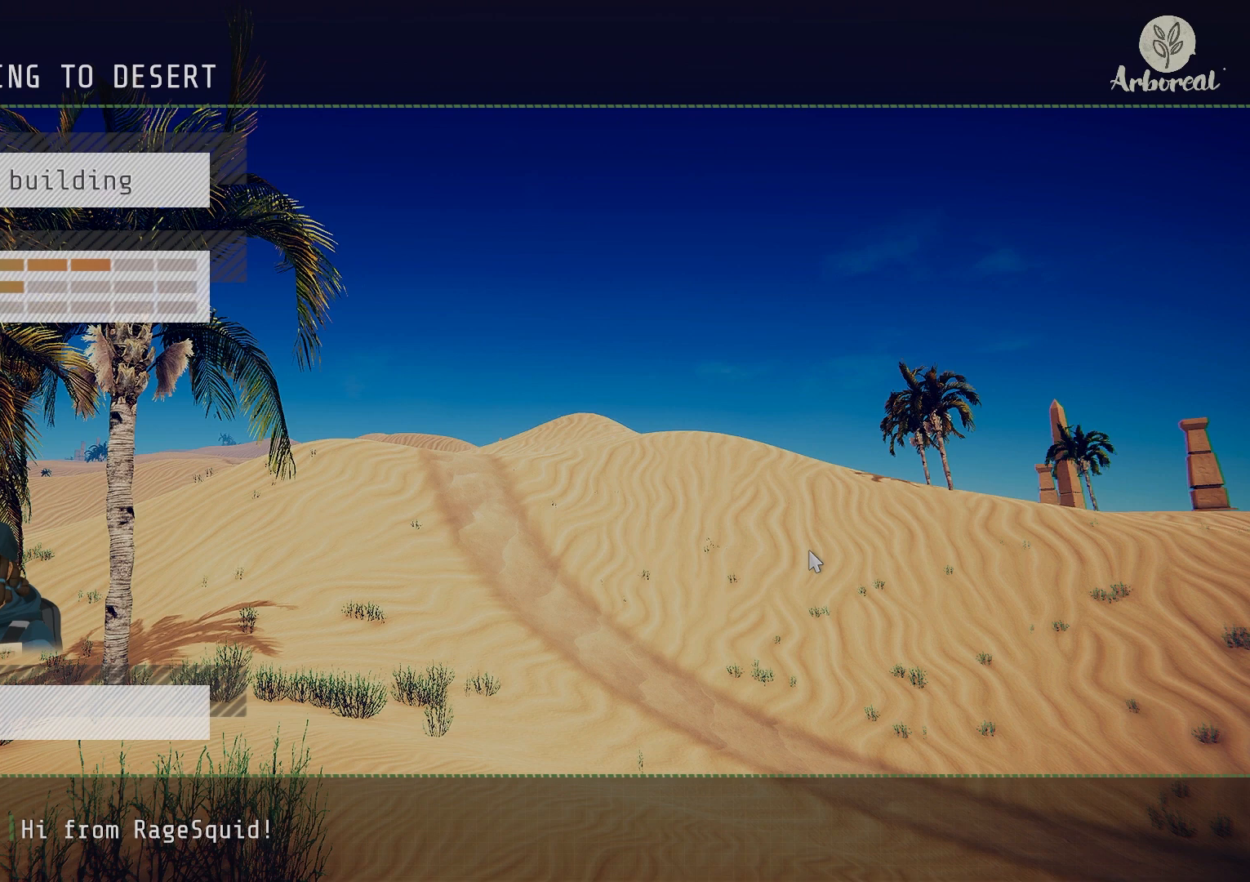
{"buttons": [], "left_stick": "center", "right_stick": "center", "events": [[17, "CROSS", "up"], [33, "right_stick", "left"], [83, "right_stick", "center"]]}
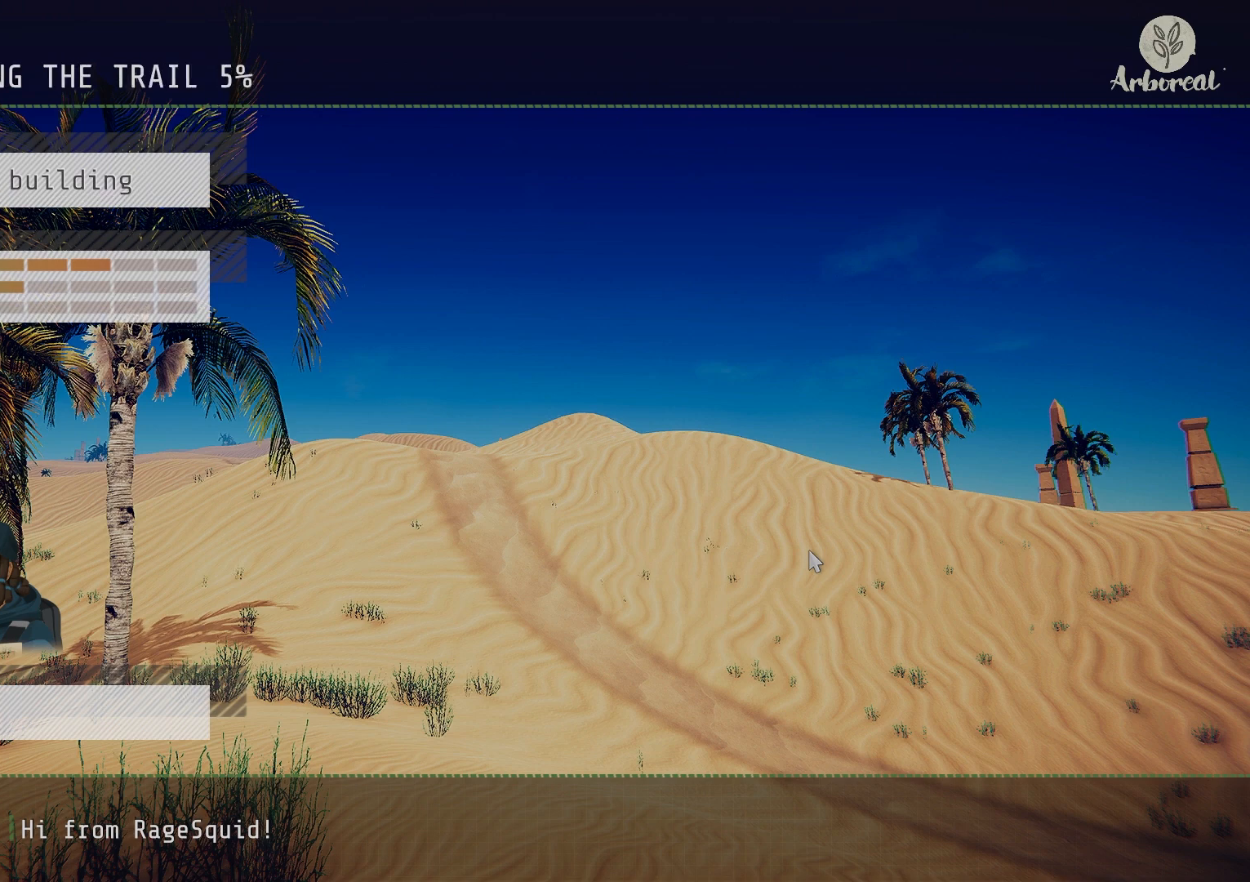
{"buttons": [], "left_stick": "center", "right_stick": "center", "events": []}
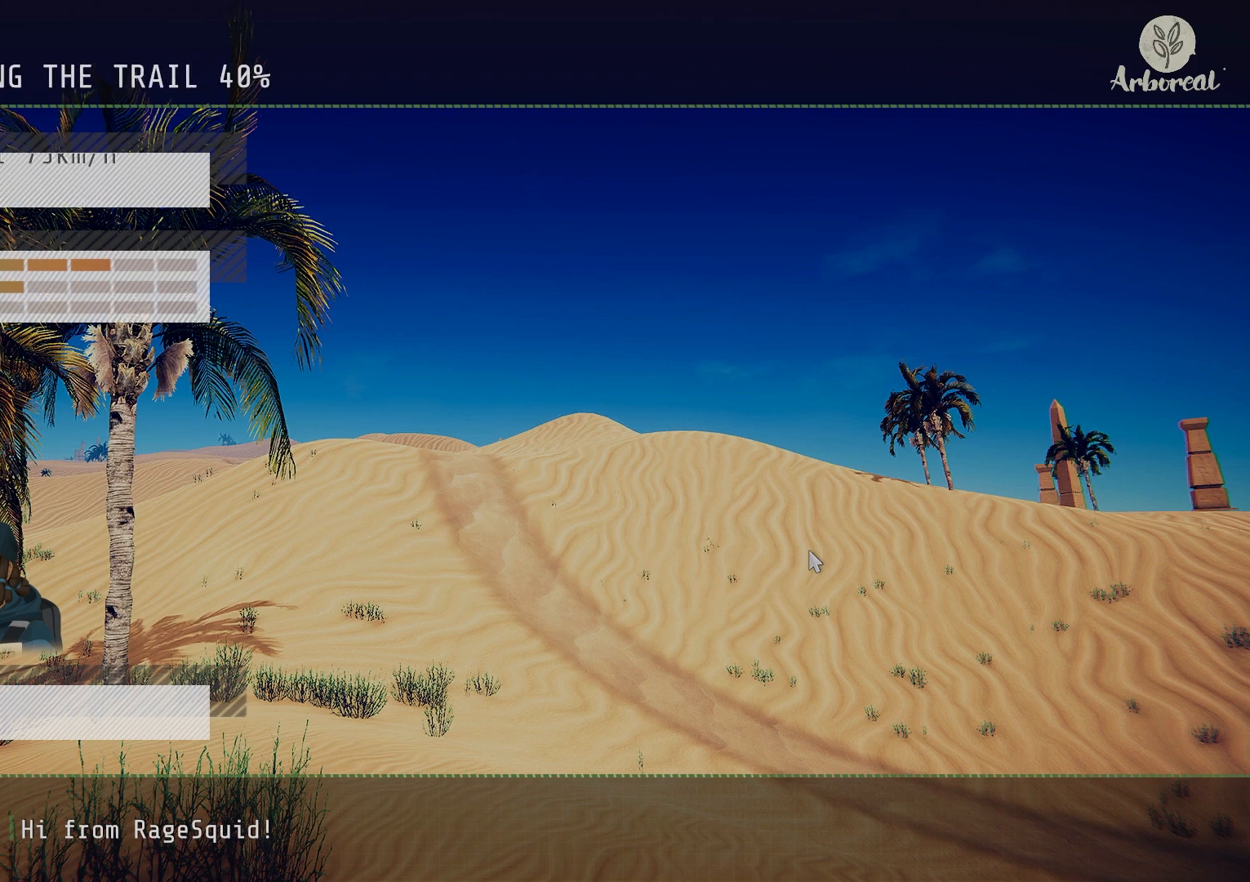
{"buttons": [], "left_stick": "center", "right_stick": "center", "events": []}
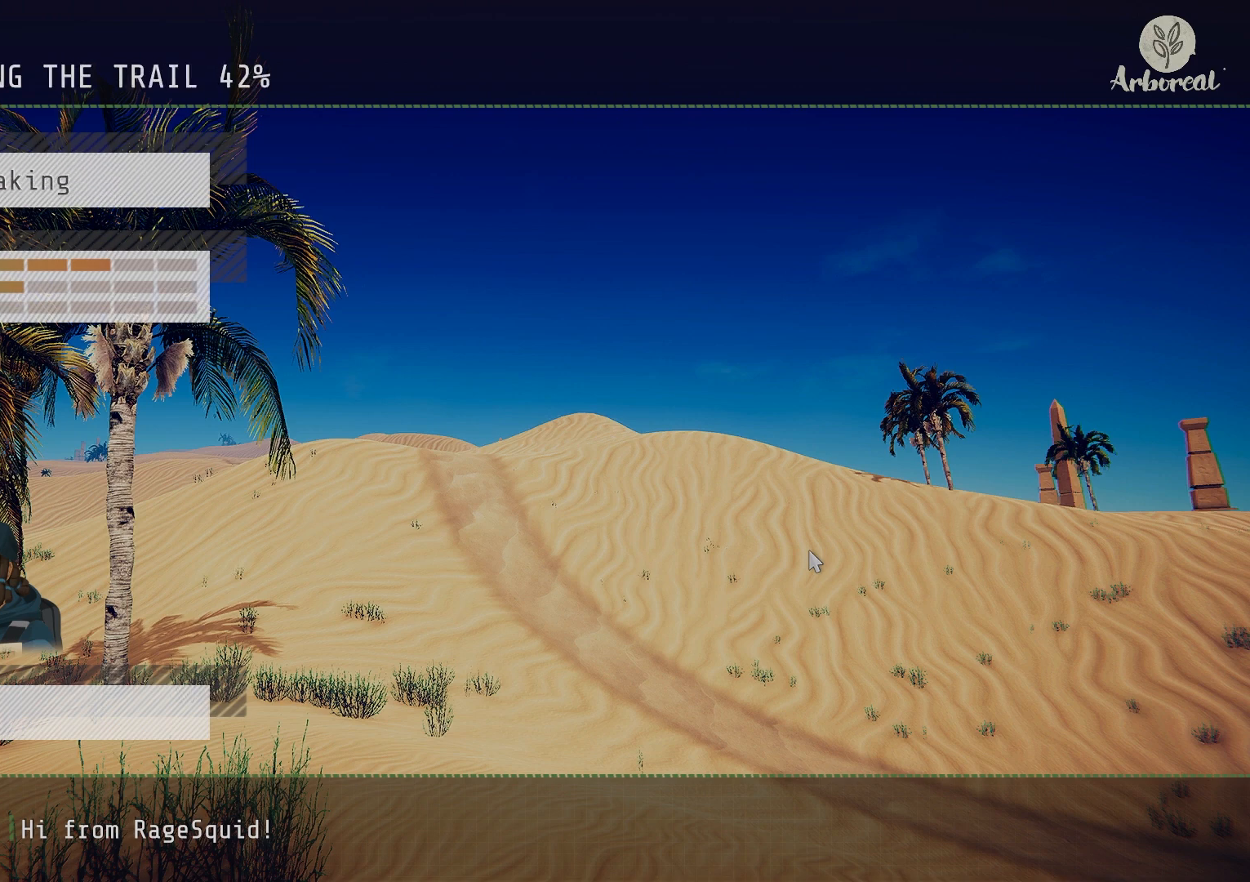
{"buttons": [], "left_stick": "center", "right_stick": "center", "events": []}